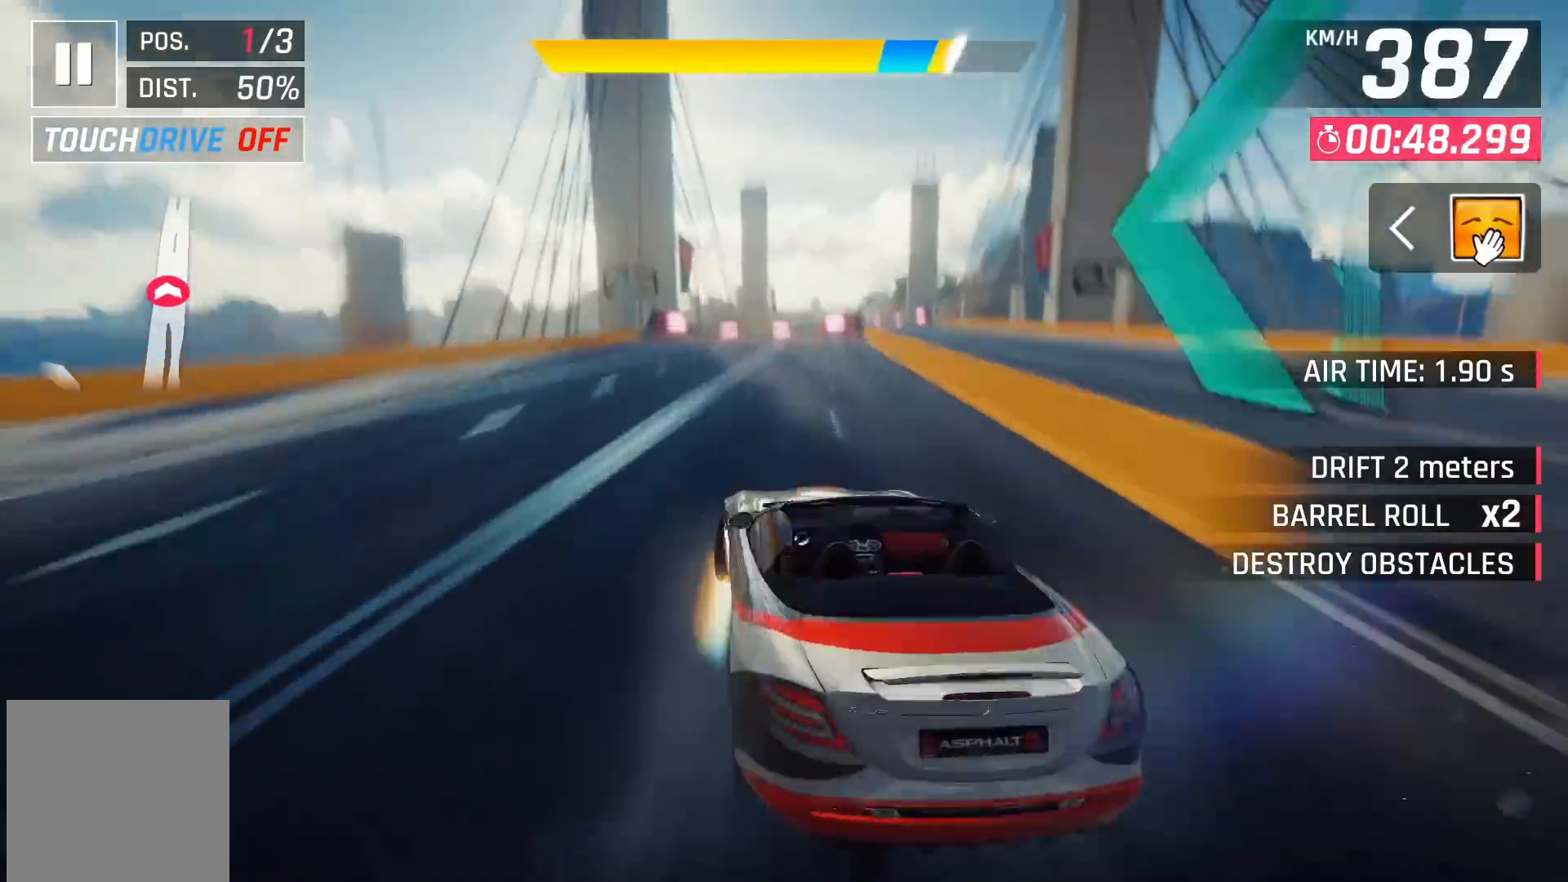
Gameplay with a controller (Xbox layout); each line is a JSON object with the inputs held at the frame after it. "events" lists button and stick changes between this image and that frame as [ms after this image, input, new state], when the widget could be followed in between.
{"buttons": [], "left_stick": "left", "right_stick": "center", "events": [[150, "X", "down"], [183, "A", "down"], [183, "X", "up"], [233, "A", "up"], [367, "left_stick", "left"]]}
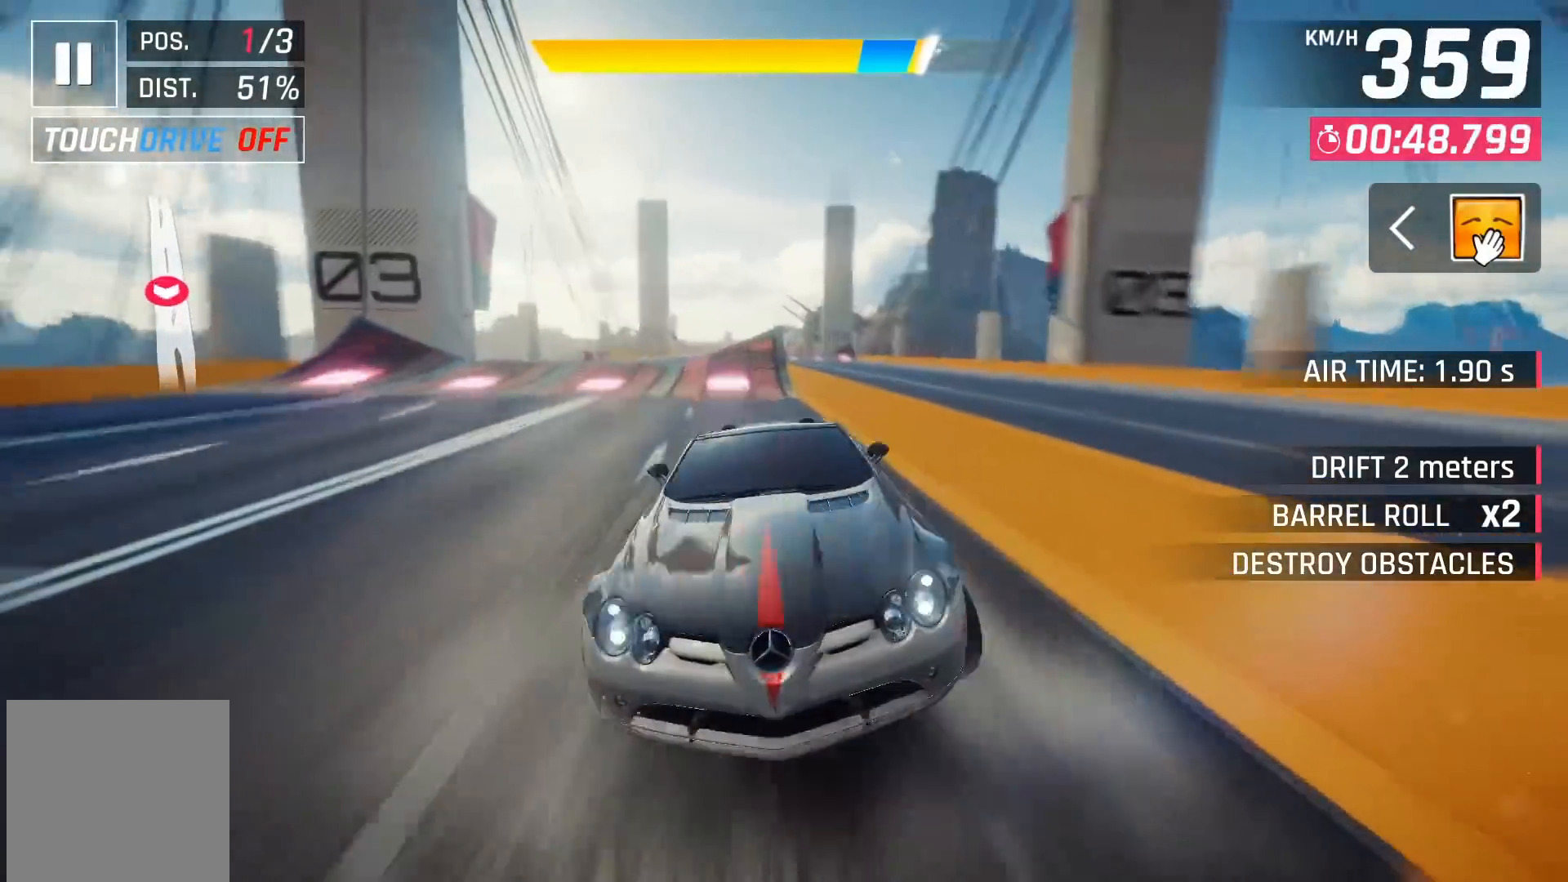
{"buttons": [], "left_stick": "up-right", "right_stick": "center", "events": [[183, "X", "down"], [283, "X", "up"], [283, "left_stick", "center"], [383, "A", "down"], [467, "A", "up"], [467, "left_stick", "up-right"]]}
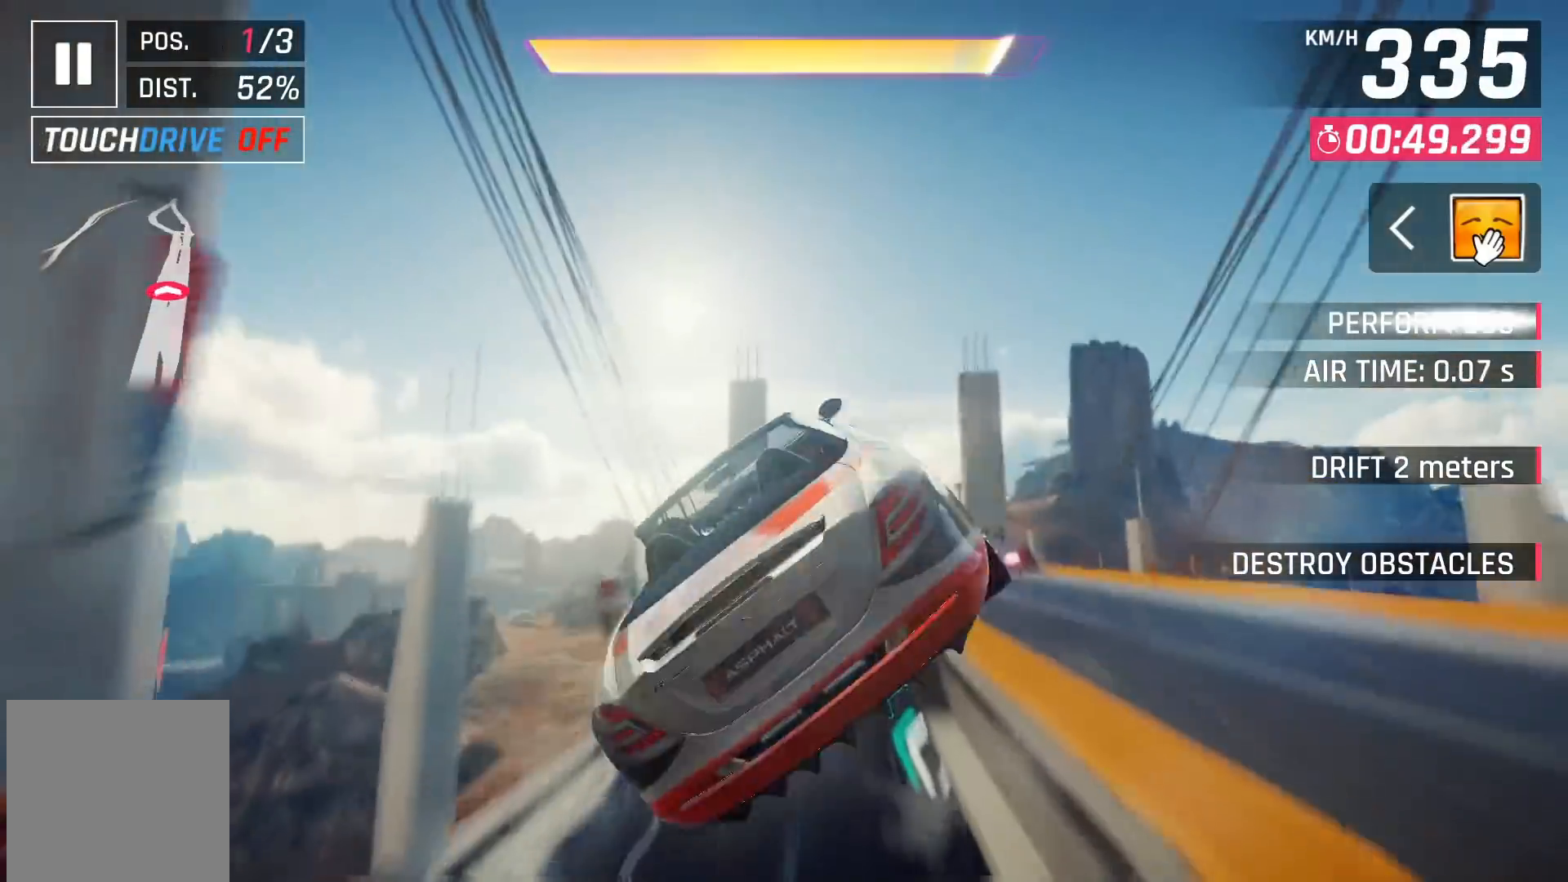
{"buttons": [], "left_stick": "right", "right_stick": "center", "events": [[17, "left_stick", "right"], [50, "A", "down"], [133, "A", "up"], [200, "A", "down"], [283, "A", "up"], [367, "A", "down"], [467, "A", "up"]]}
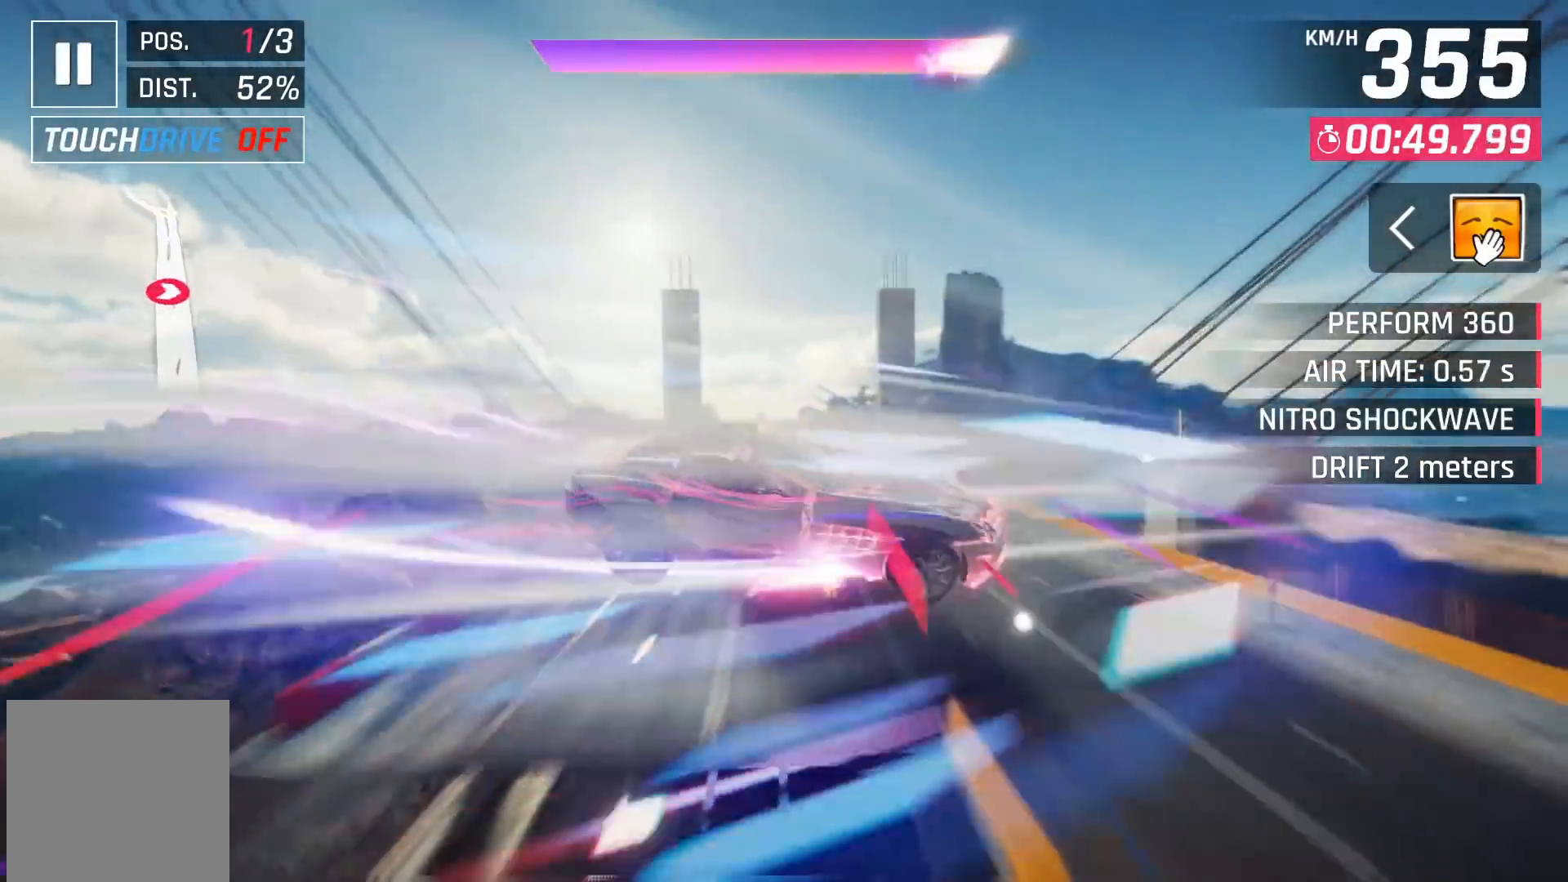
{"buttons": ["A"], "left_stick": "left", "right_stick": "center", "events": [[17, "A", "down"], [17, "left_stick", "center"], [67, "left_stick", "left"], [117, "A", "up"], [217, "A", "down"], [283, "A", "up"], [350, "A", "down"], [450, "A", "up"], [500, "A", "down"]]}
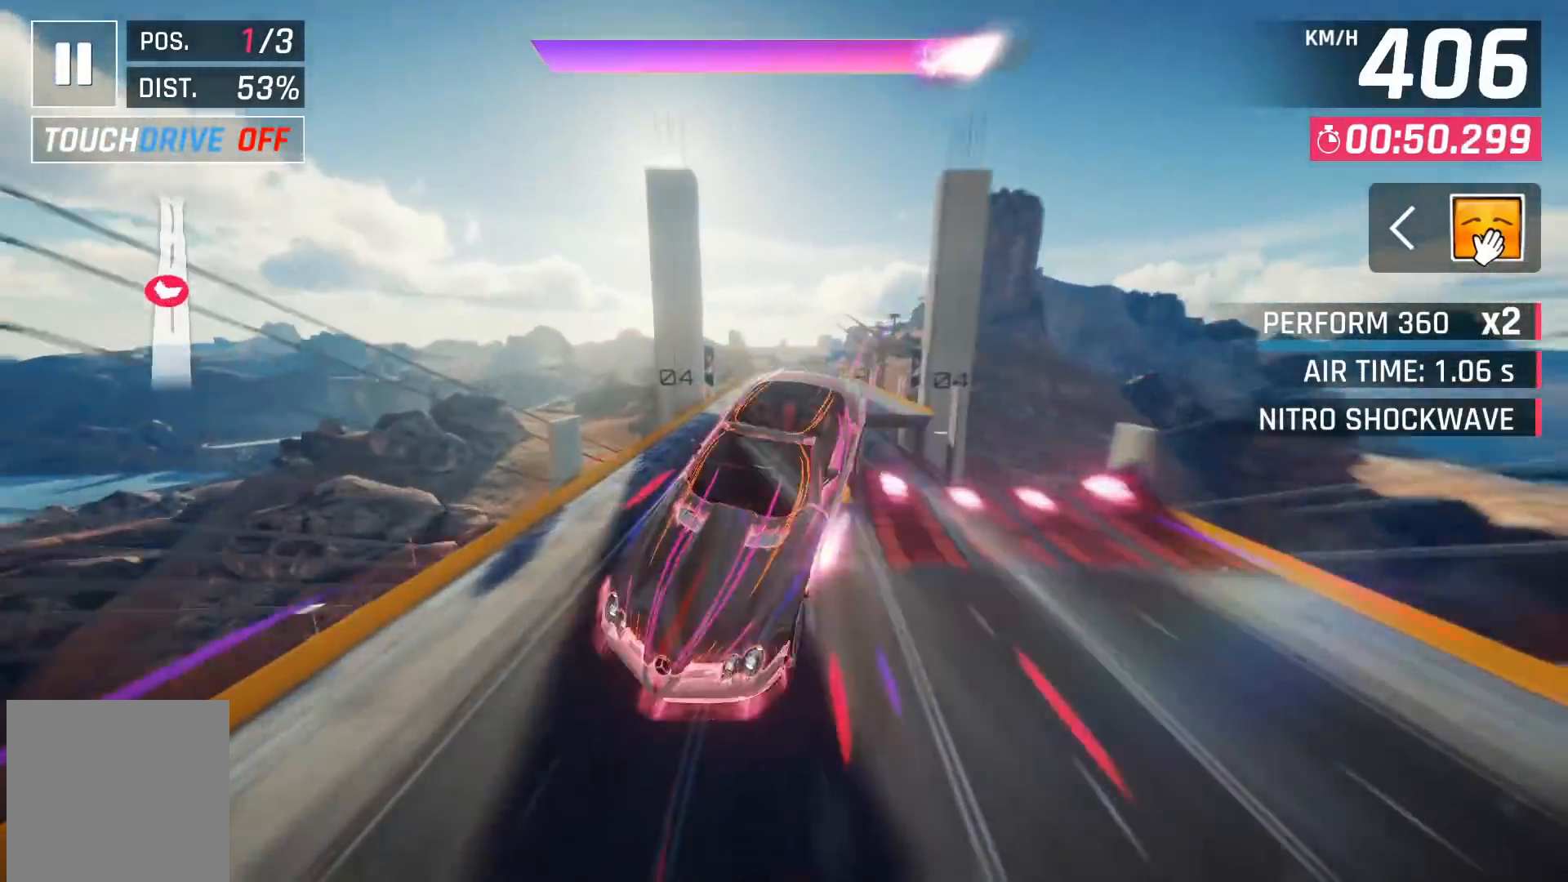
{"buttons": [], "left_stick": "right", "right_stick": "center", "events": [[117, "A", "up"], [183, "left_stick", "center"], [350, "left_stick", "right"]]}
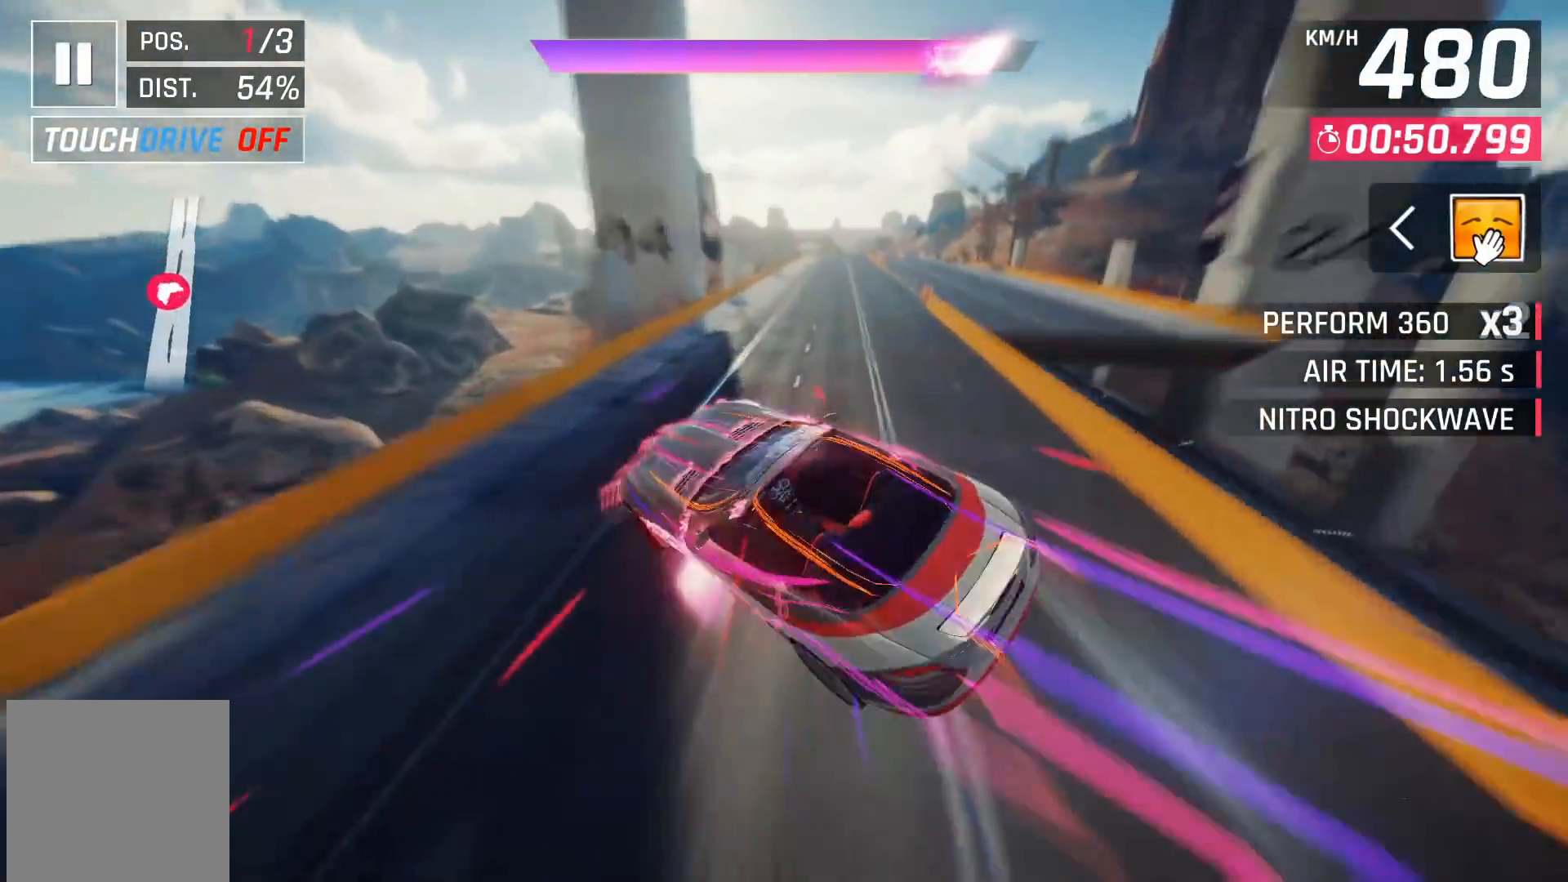
{"buttons": ["X"], "left_stick": "right", "right_stick": "center", "events": [[450, "X", "down"]]}
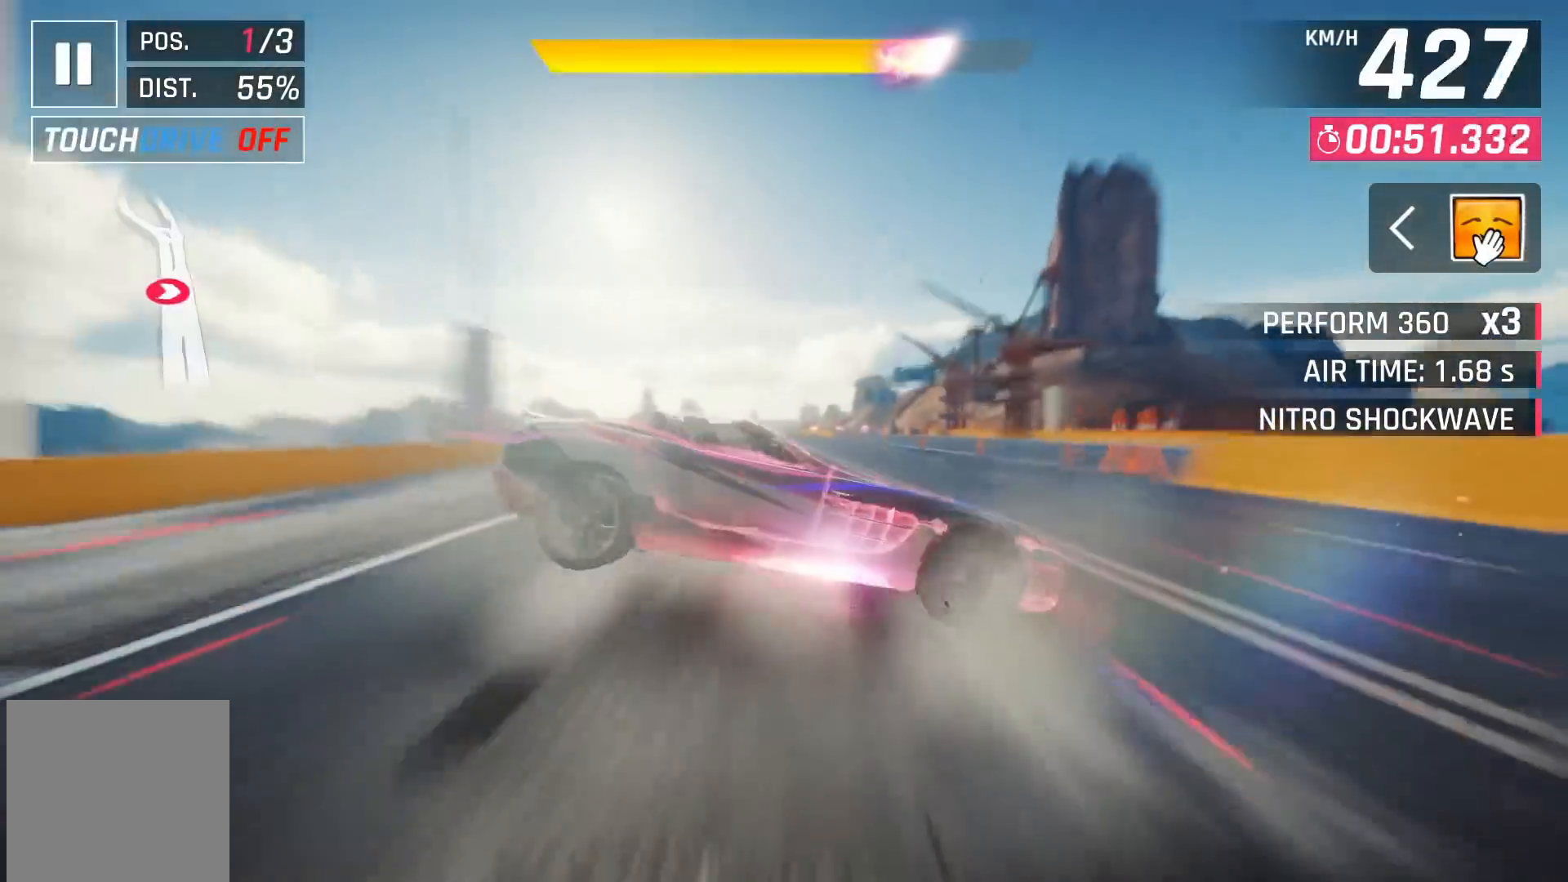
{"buttons": [], "left_stick": "center", "right_stick": "center", "events": [[17, "X", "up"], [483, "left_stick", "center"]]}
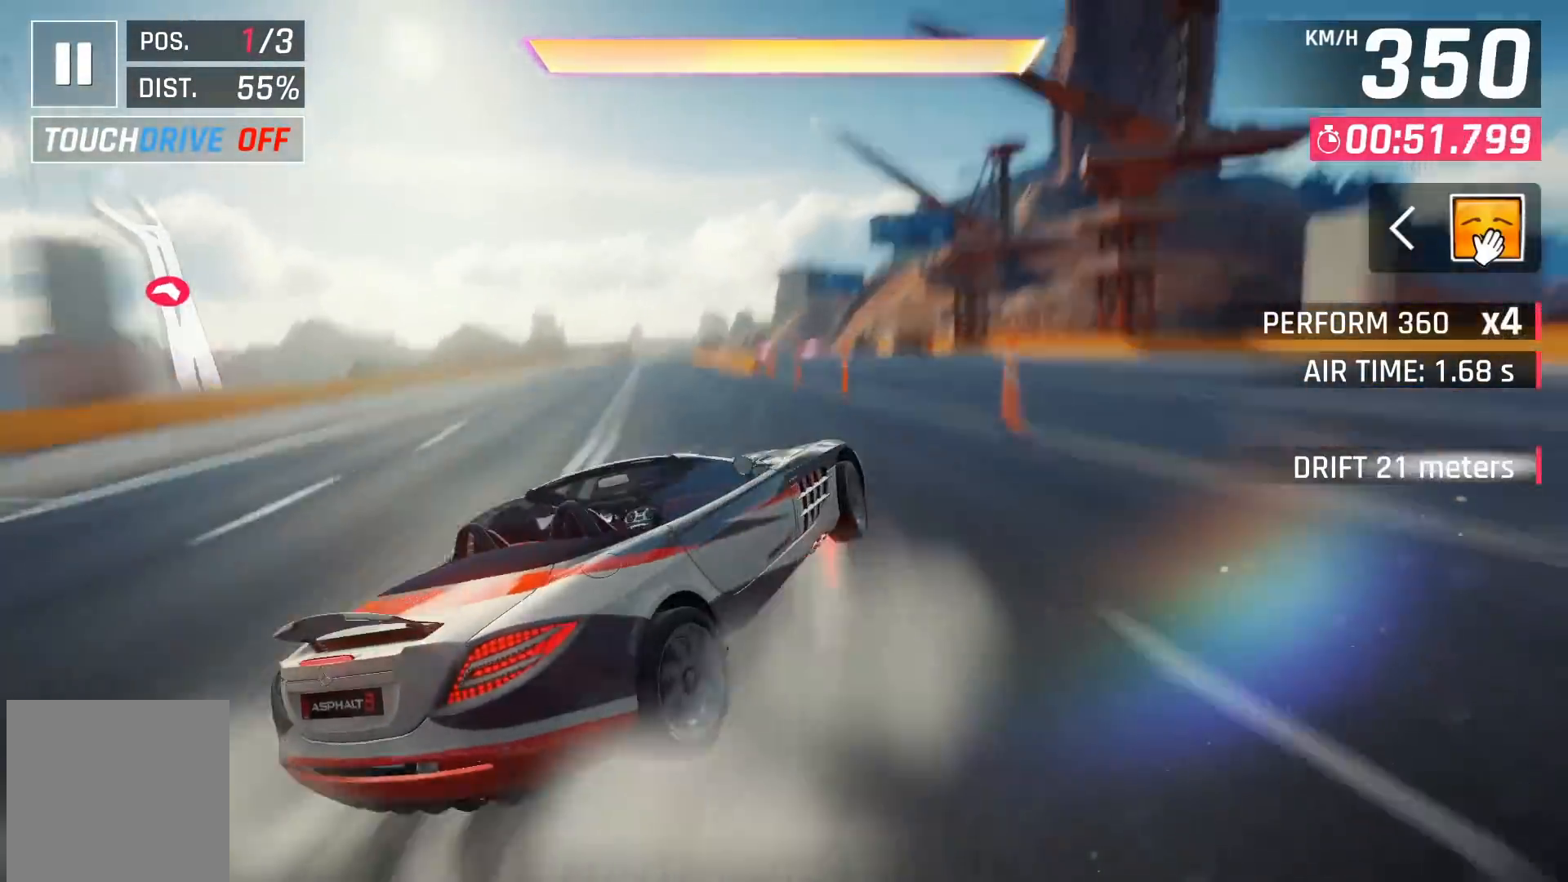
{"buttons": ["A"], "left_stick": "left", "right_stick": "center", "events": [[283, "A", "down"], [367, "A", "up"], [417, "A", "down"], [433, "left_stick", "left"]]}
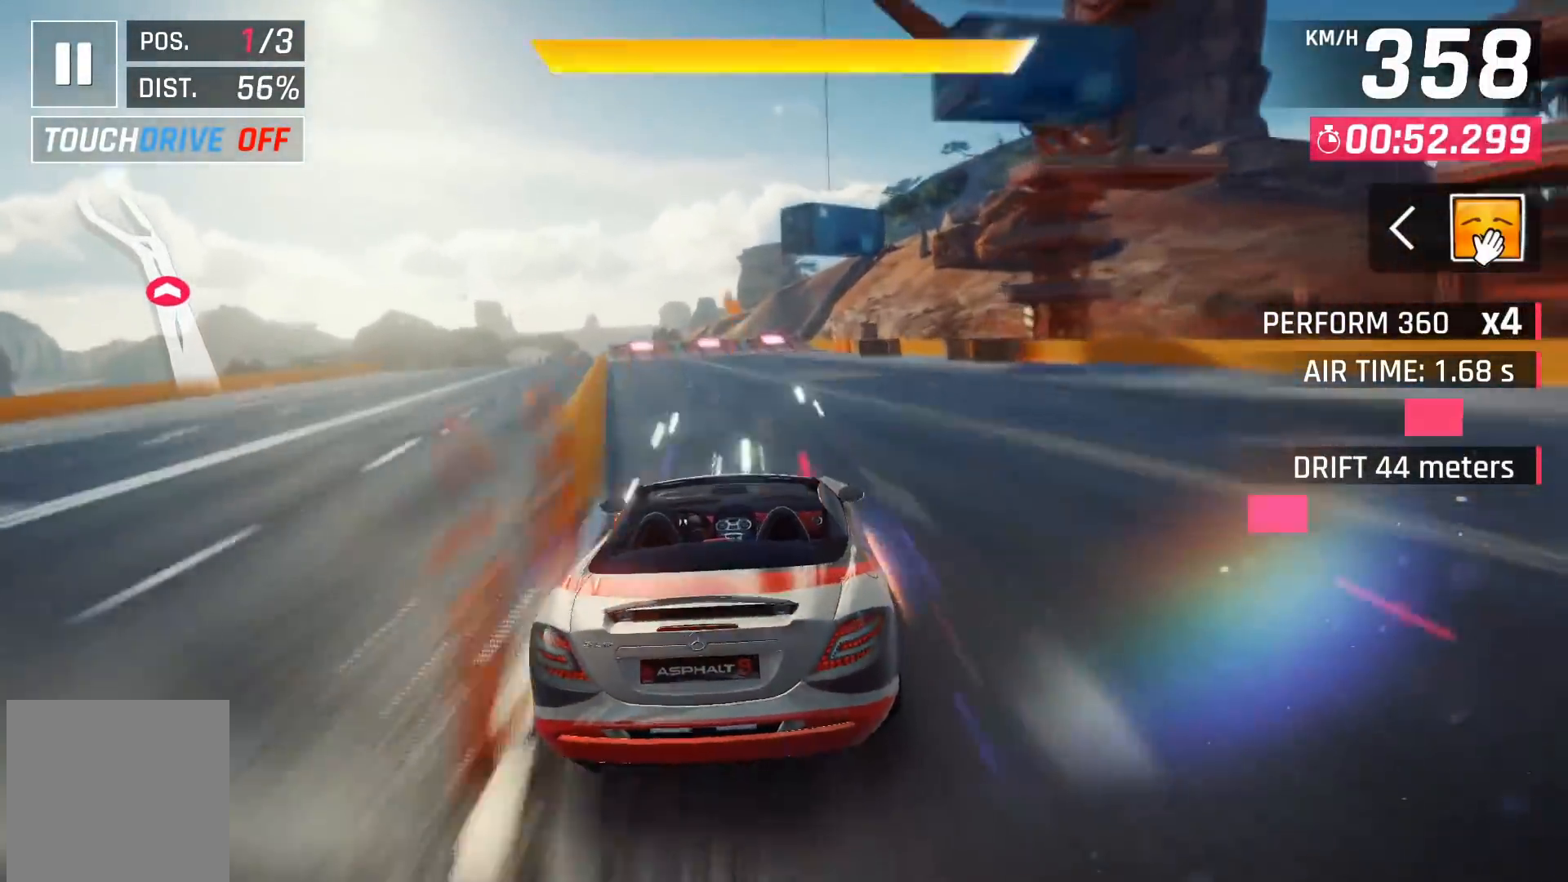
{"buttons": [], "left_stick": "center", "right_stick": "center", "events": [[17, "A", "up"], [50, "A", "down"], [133, "A", "up"], [200, "A", "down"], [283, "A", "up"], [483, "left_stick", "center"]]}
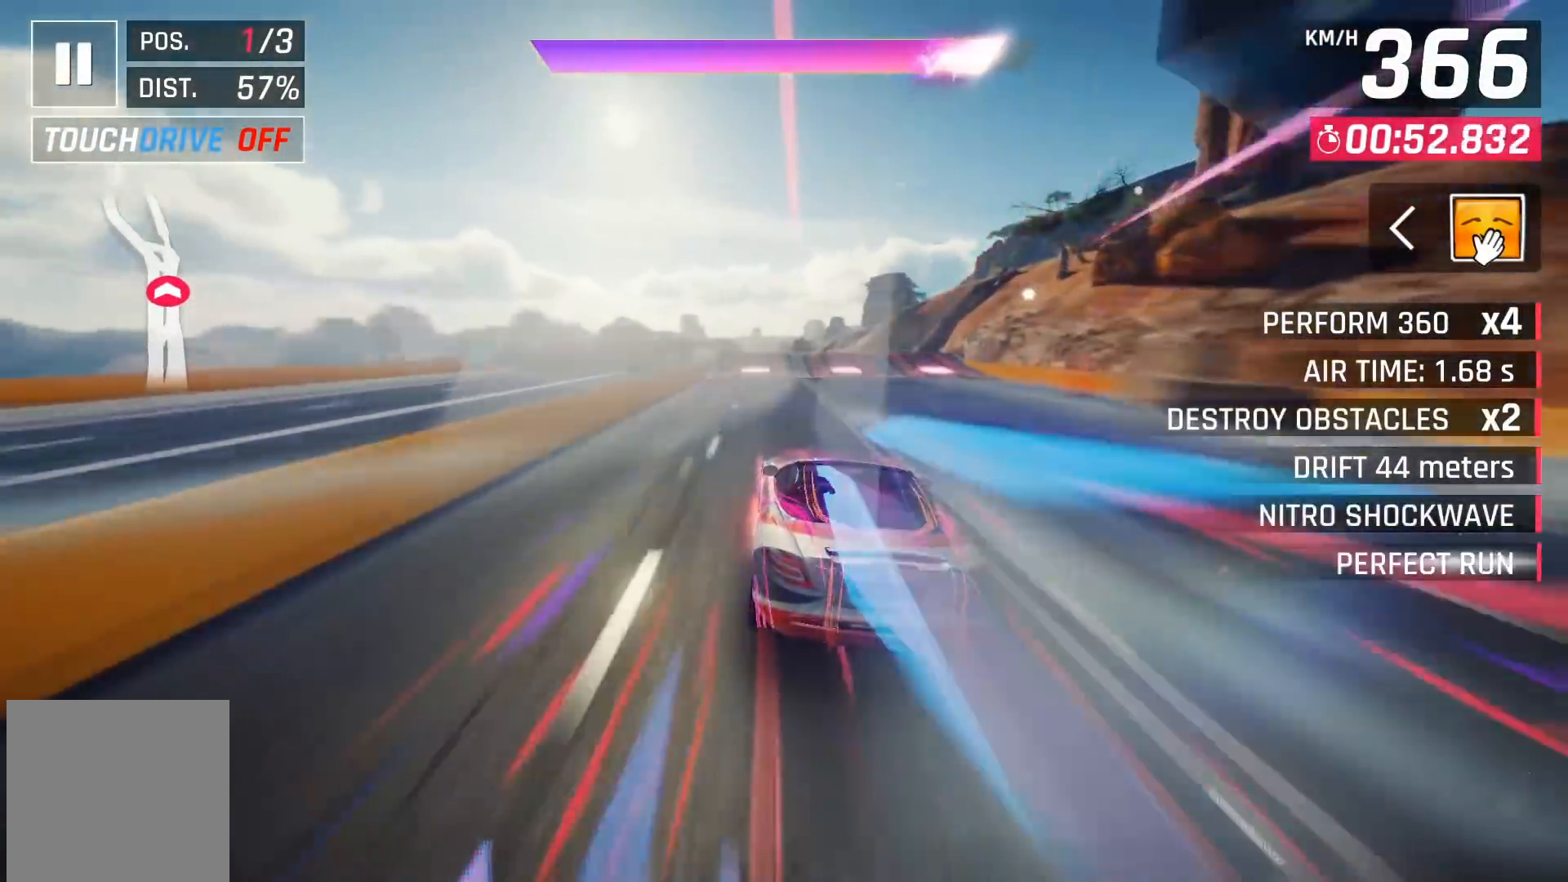
{"buttons": [], "left_stick": "center", "right_stick": "center", "events": []}
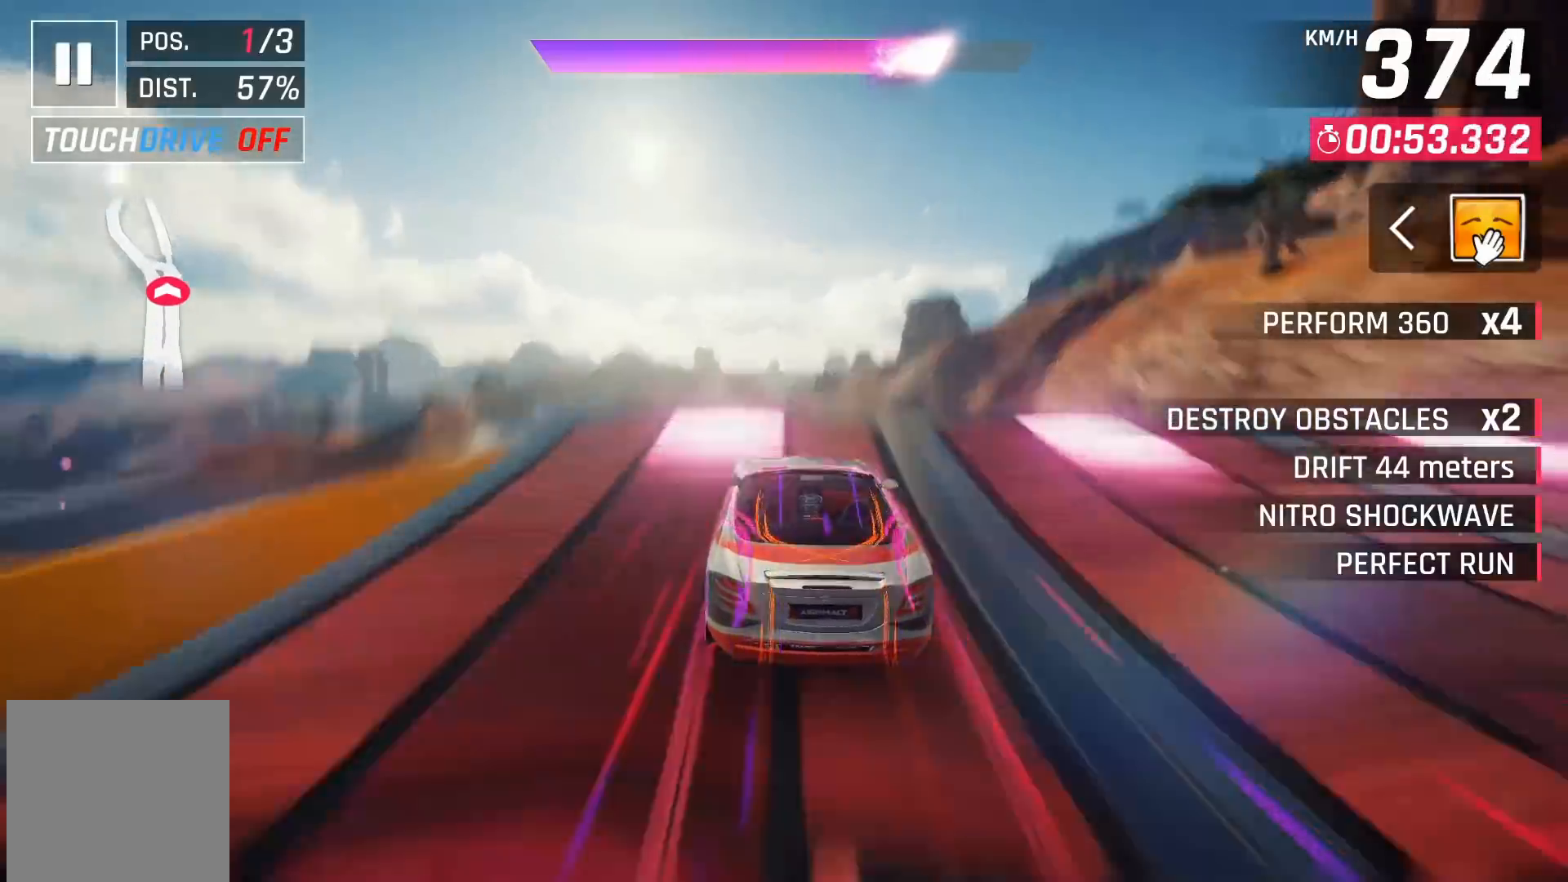
{"buttons": [], "left_stick": "center", "right_stick": "center", "events": []}
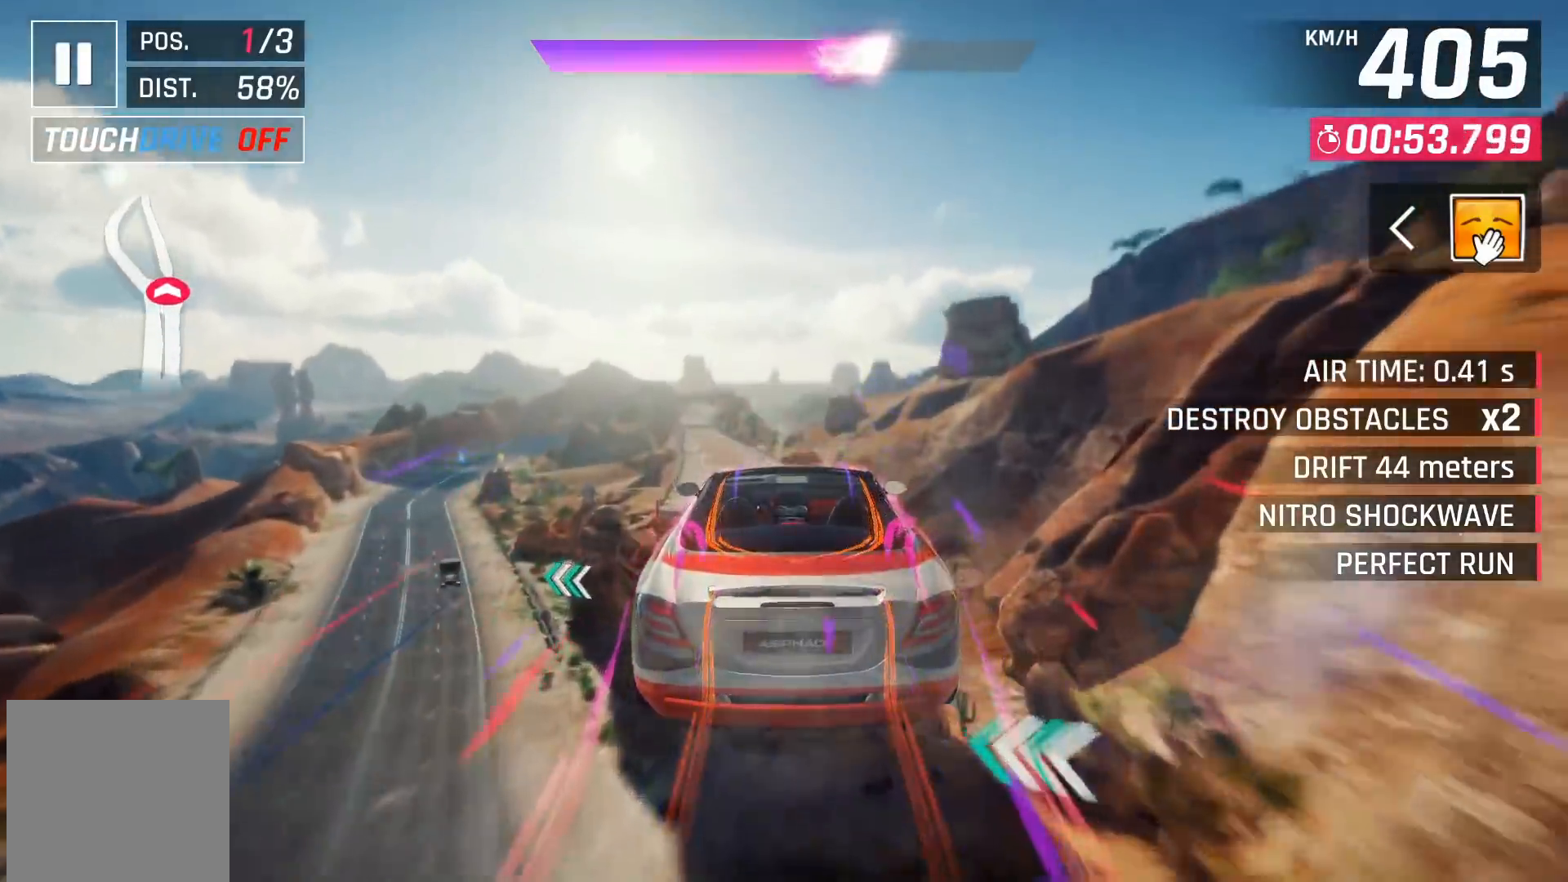
{"buttons": ["X", "DPAD_LEFT"], "left_stick": "center", "right_stick": "center", "events": [[300, "DPAD_LEFT", "down"], [450, "X", "down"]]}
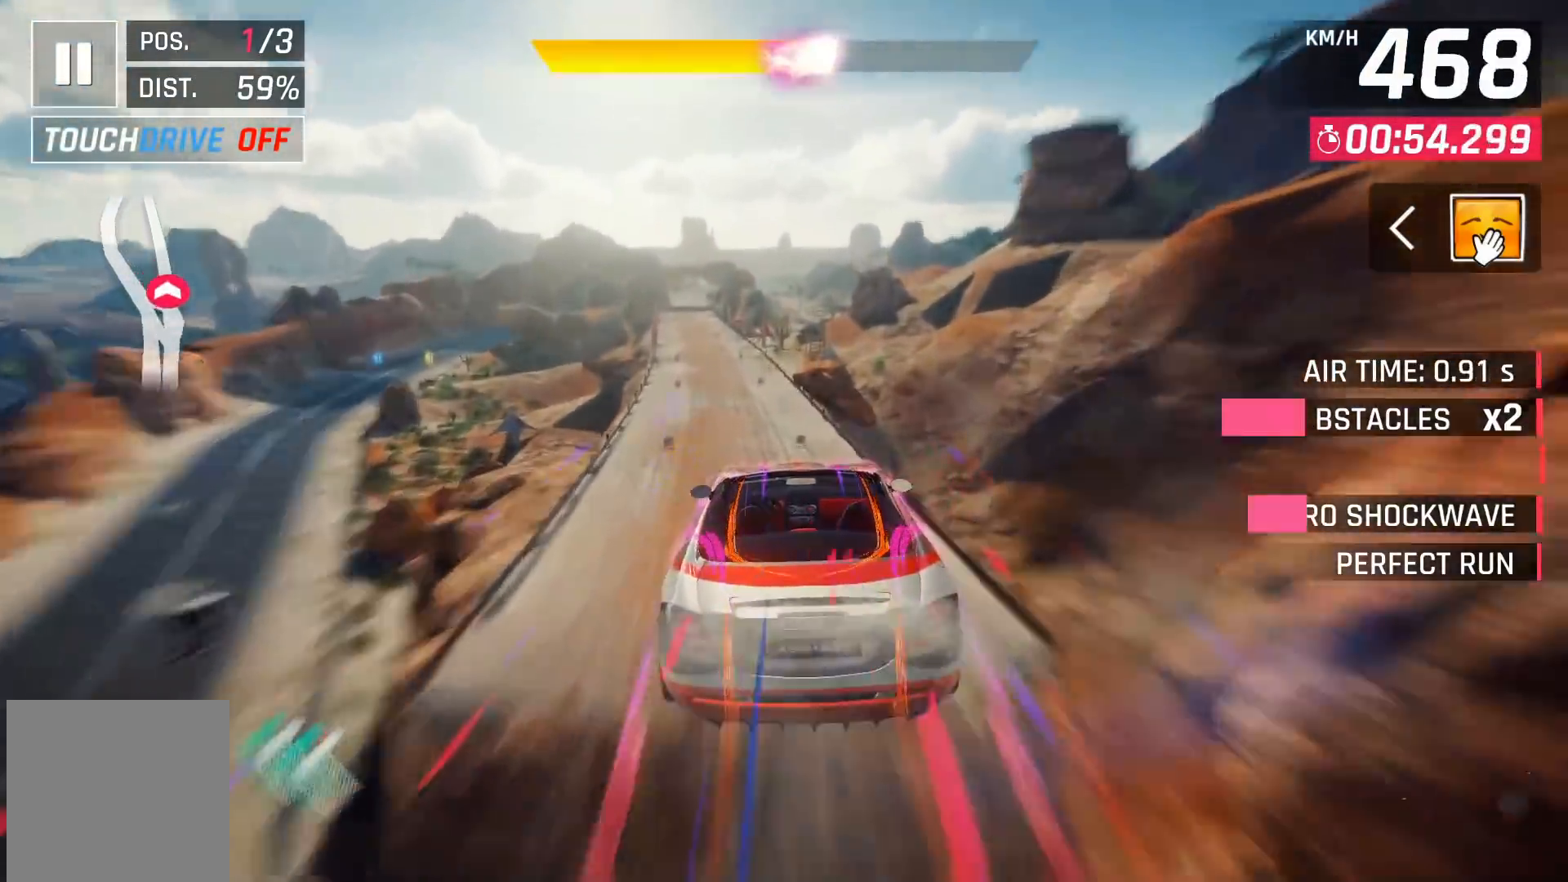
{"buttons": ["DPAD_LEFT"], "left_stick": "center", "right_stick": "center", "events": [[17, "X", "up"]]}
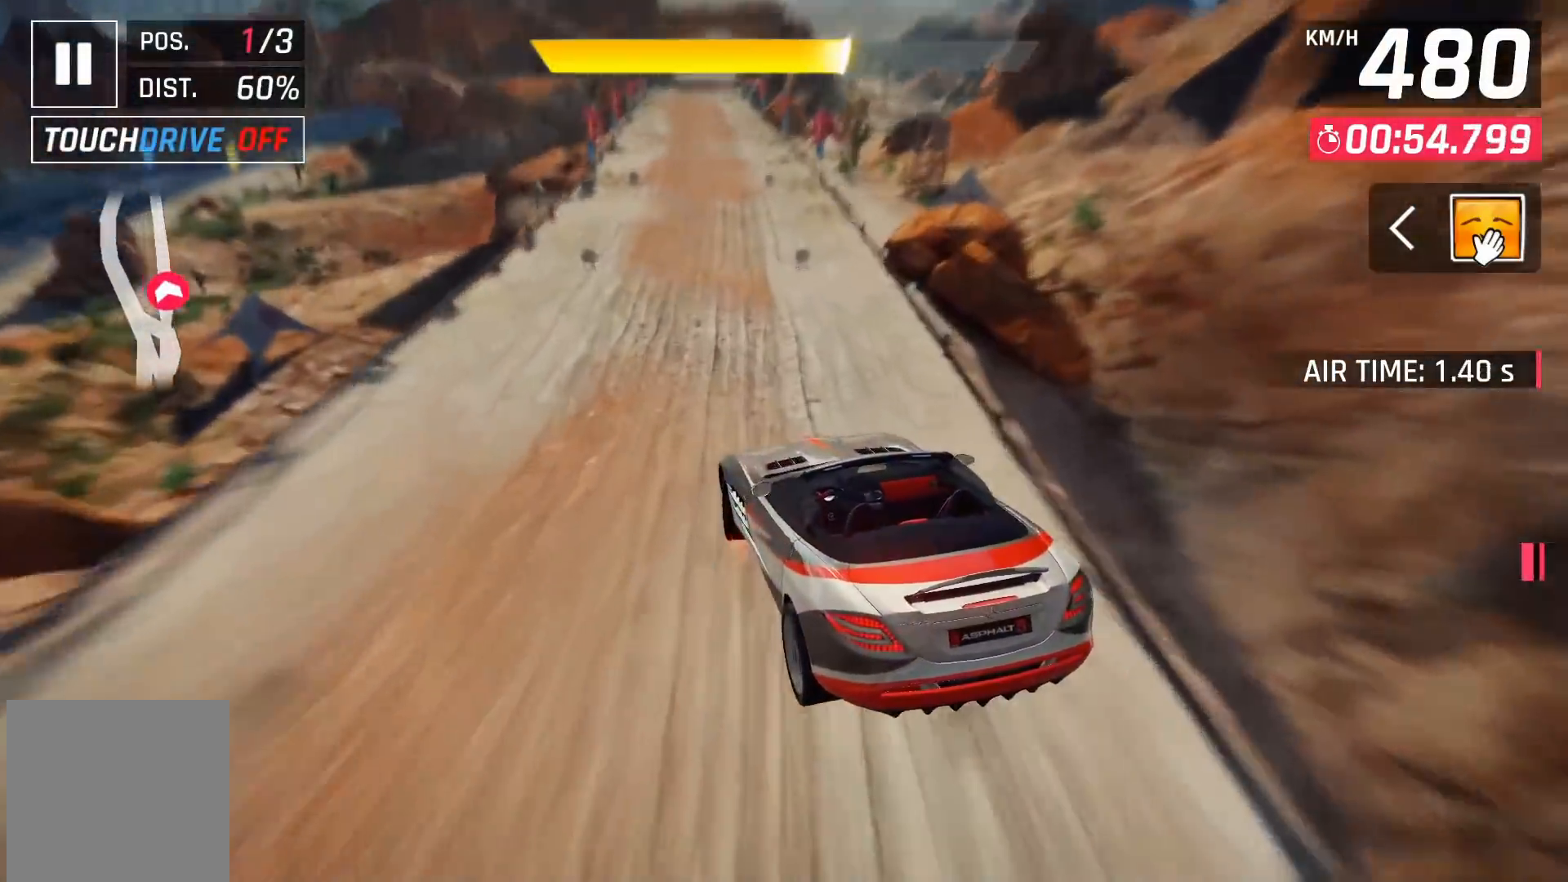
{"buttons": [], "left_stick": "center", "right_stick": "center", "events": [[17, "DPAD_LEFT", "up"], [233, "A", "down"], [283, "A", "up"]]}
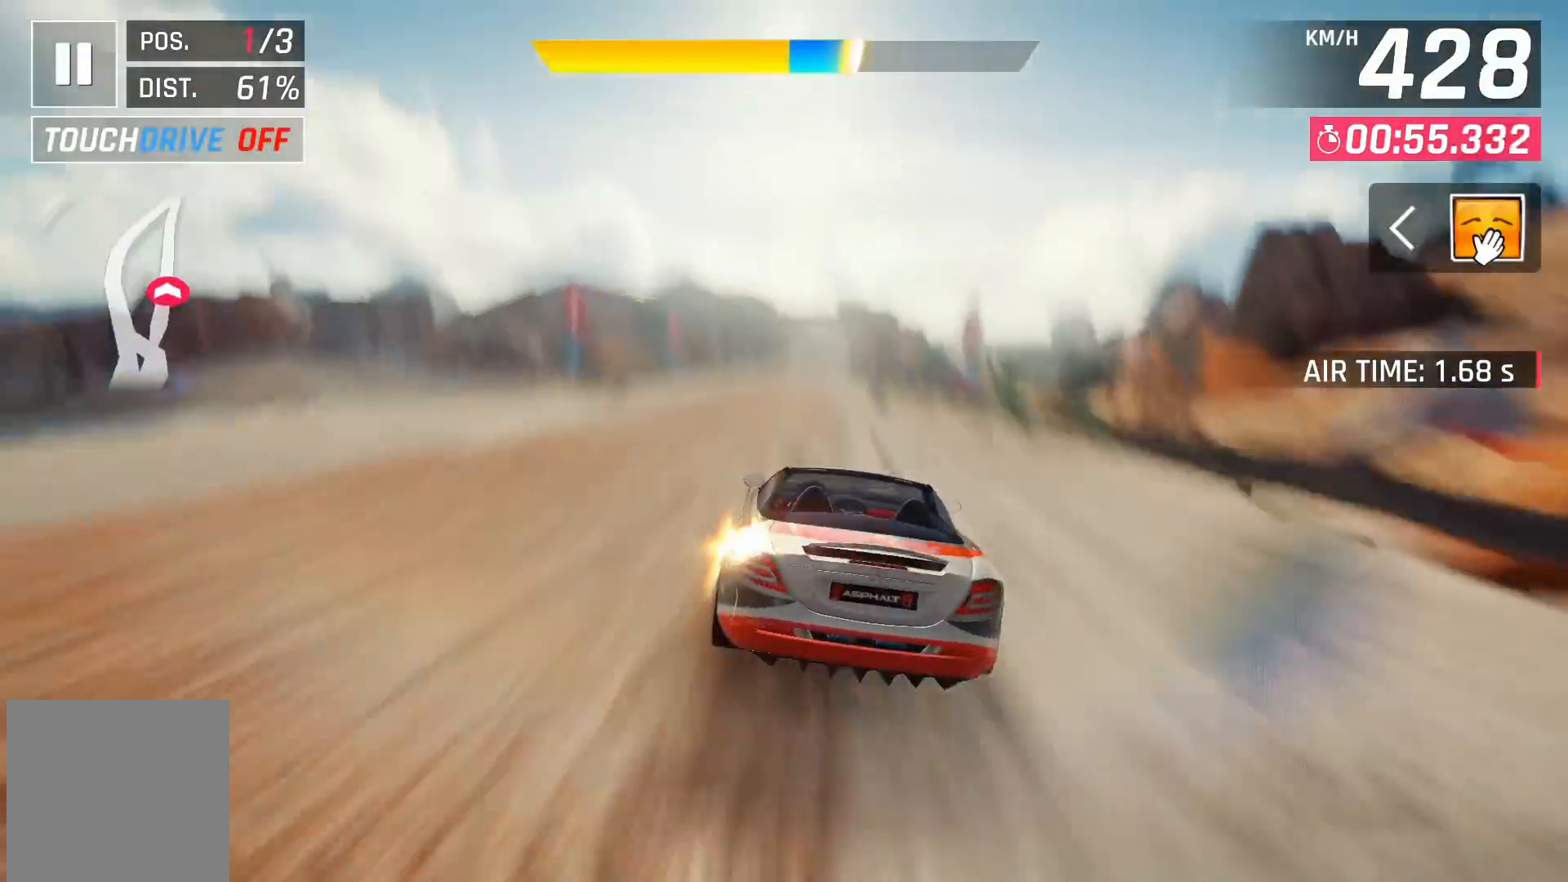
{"buttons": [], "left_stick": "center", "right_stick": "center", "events": []}
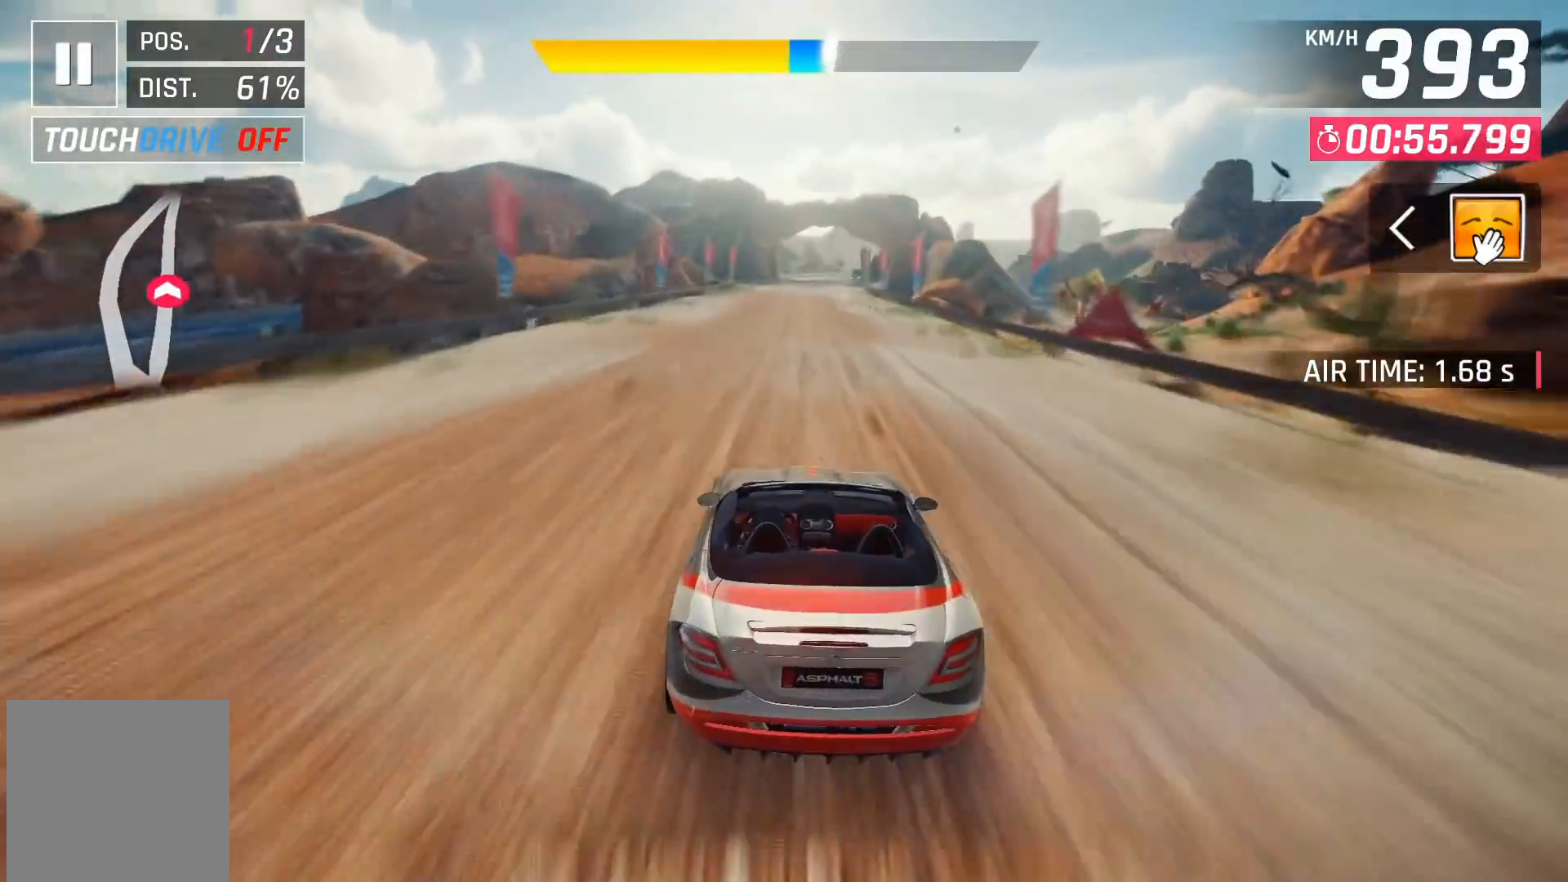
{"buttons": [], "left_stick": "center", "right_stick": "center", "events": []}
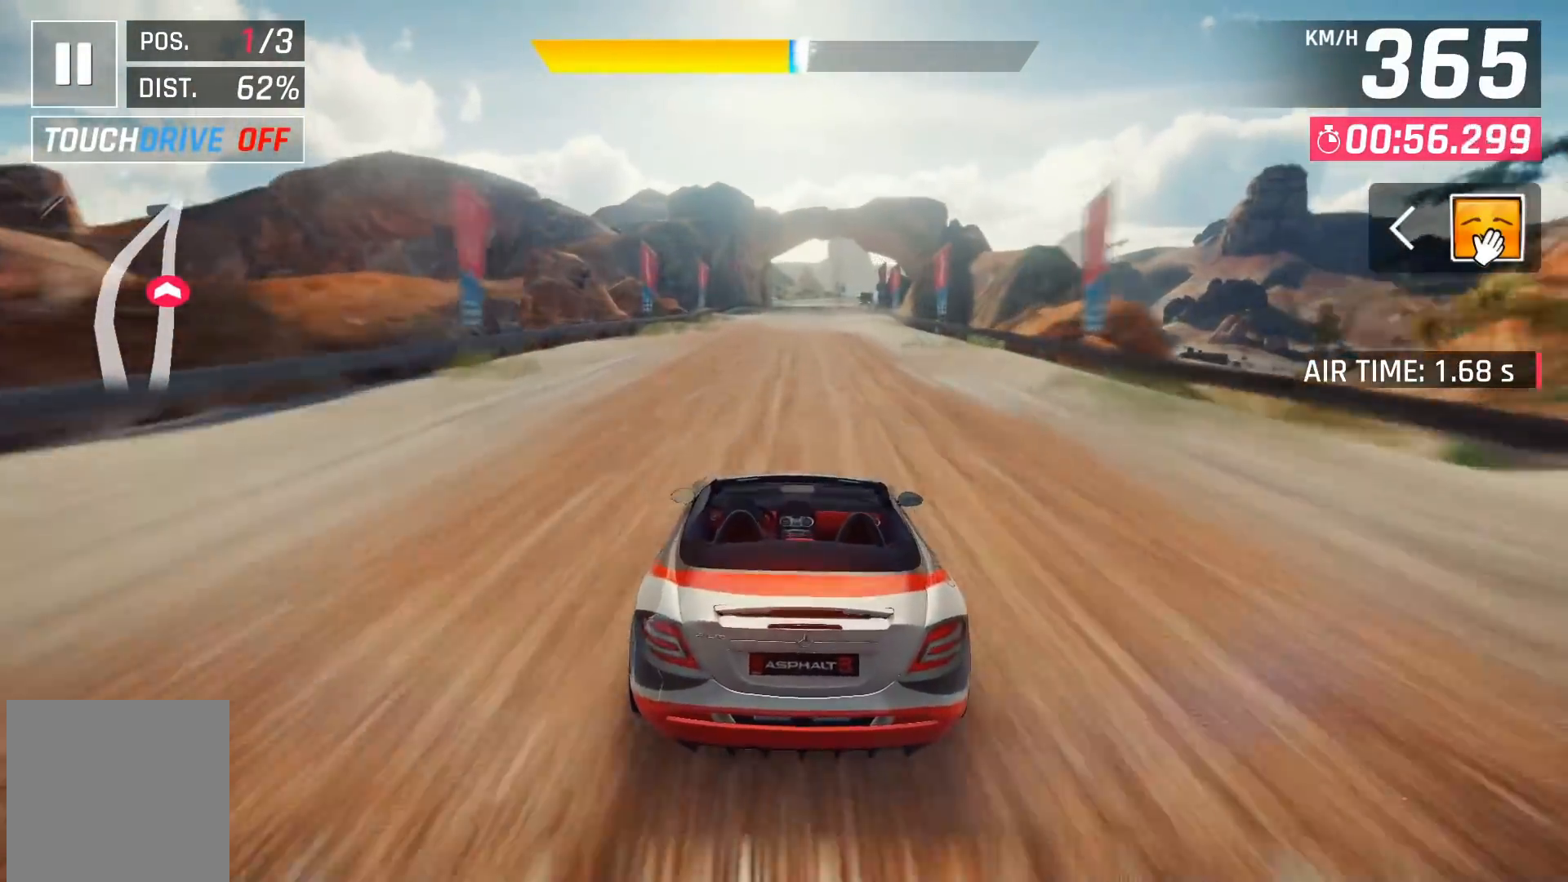
{"buttons": [], "left_stick": "center", "right_stick": "center", "events": [[67, "DPAD_RIGHT", "down"], [133, "DPAD_RIGHT", "up"]]}
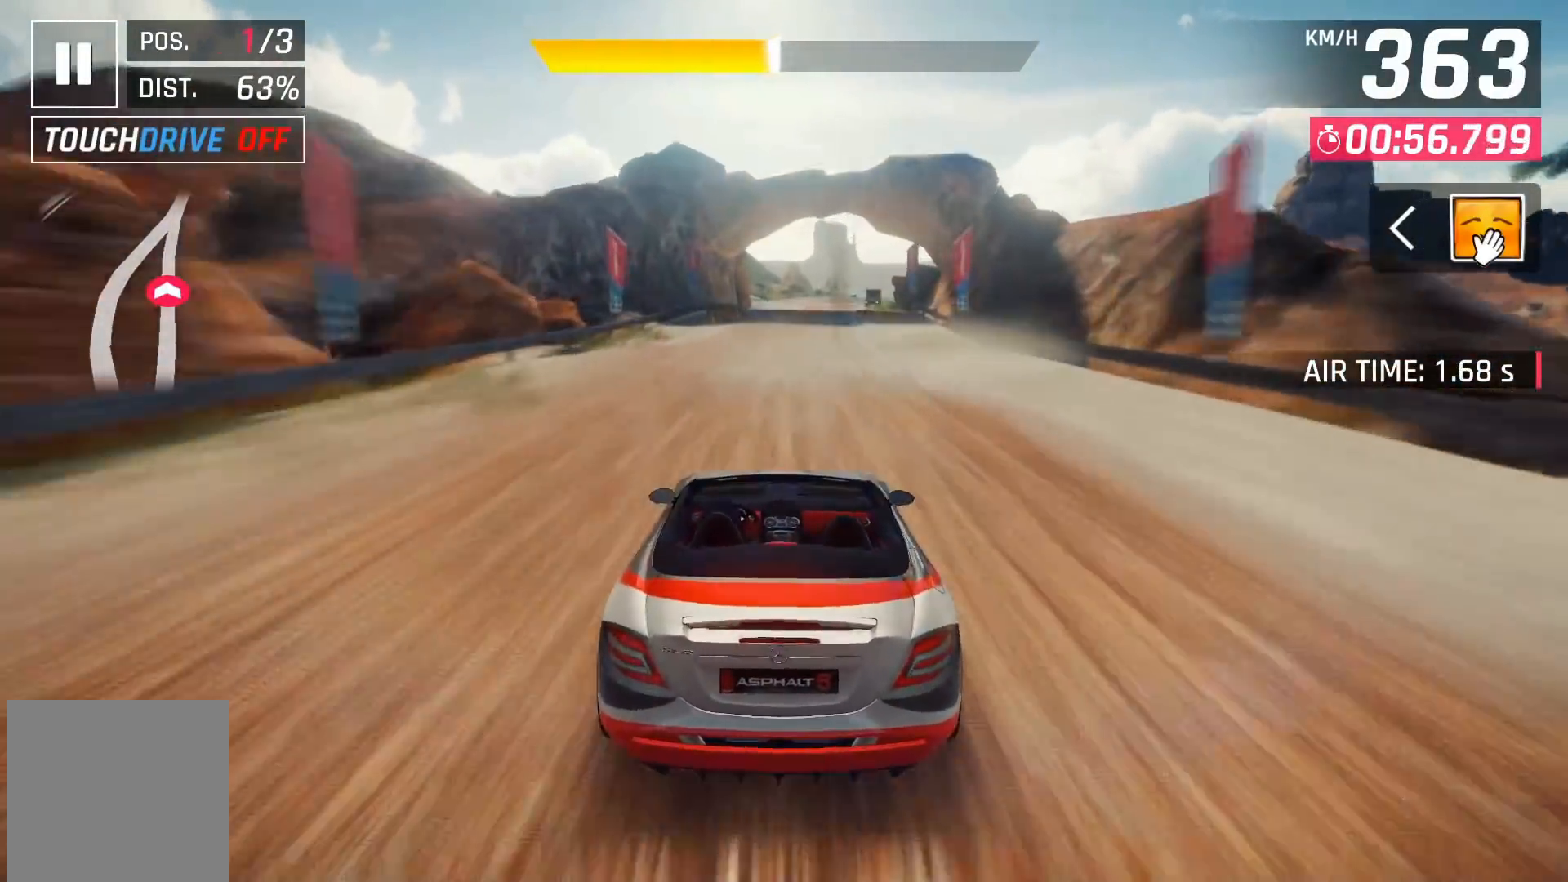
{"buttons": [], "left_stick": "center", "right_stick": "center", "events": [[267, "DPAD_RIGHT", "down"], [333, "DPAD_RIGHT", "up"]]}
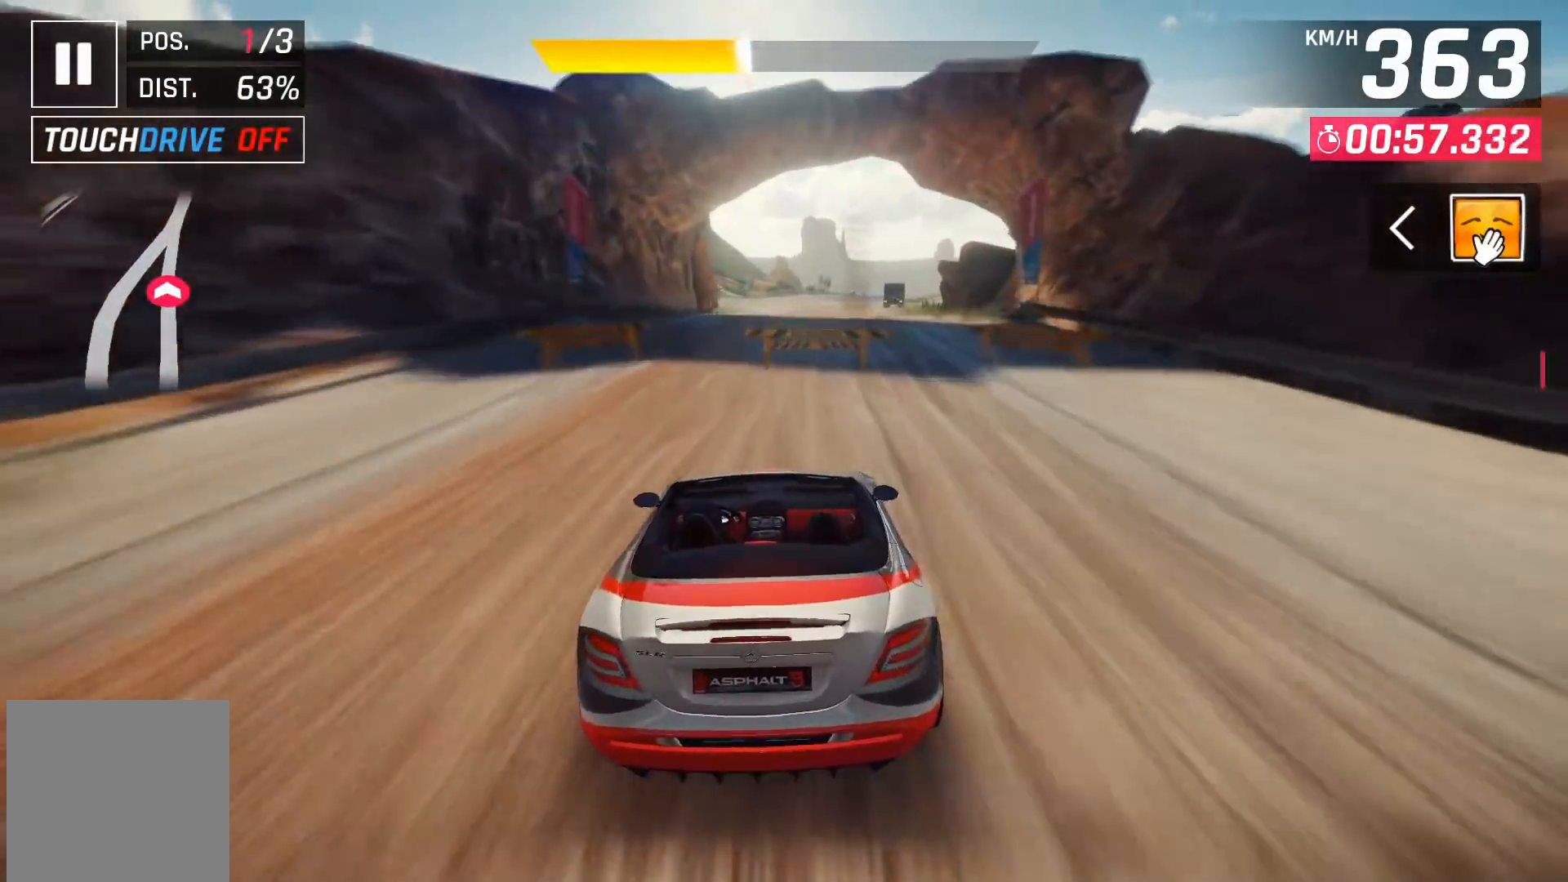
{"buttons": [], "left_stick": "center", "right_stick": "center", "events": [[100, "DPAD_RIGHT", "down"], [167, "DPAD_RIGHT", "up"], [317, "DPAD_RIGHT", "down"], [417, "DPAD_RIGHT", "up"]]}
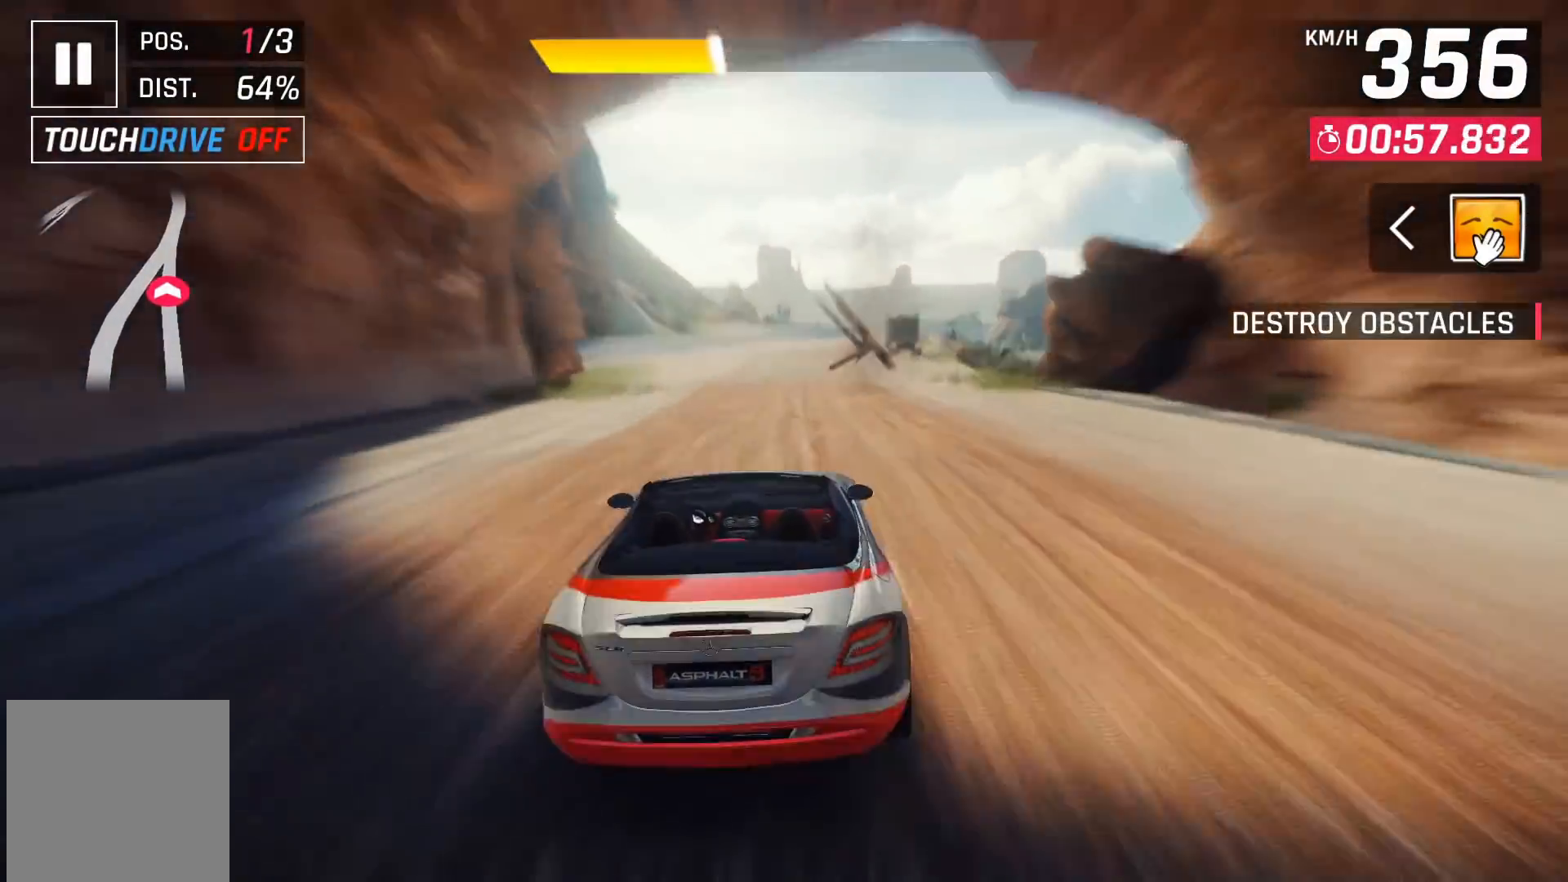
{"buttons": [], "left_stick": "center", "right_stick": "center", "events": [[67, "DPAD_RIGHT", "down"], [167, "DPAD_RIGHT", "up"], [267, "DPAD_RIGHT", "down"], [350, "DPAD_RIGHT", "up"]]}
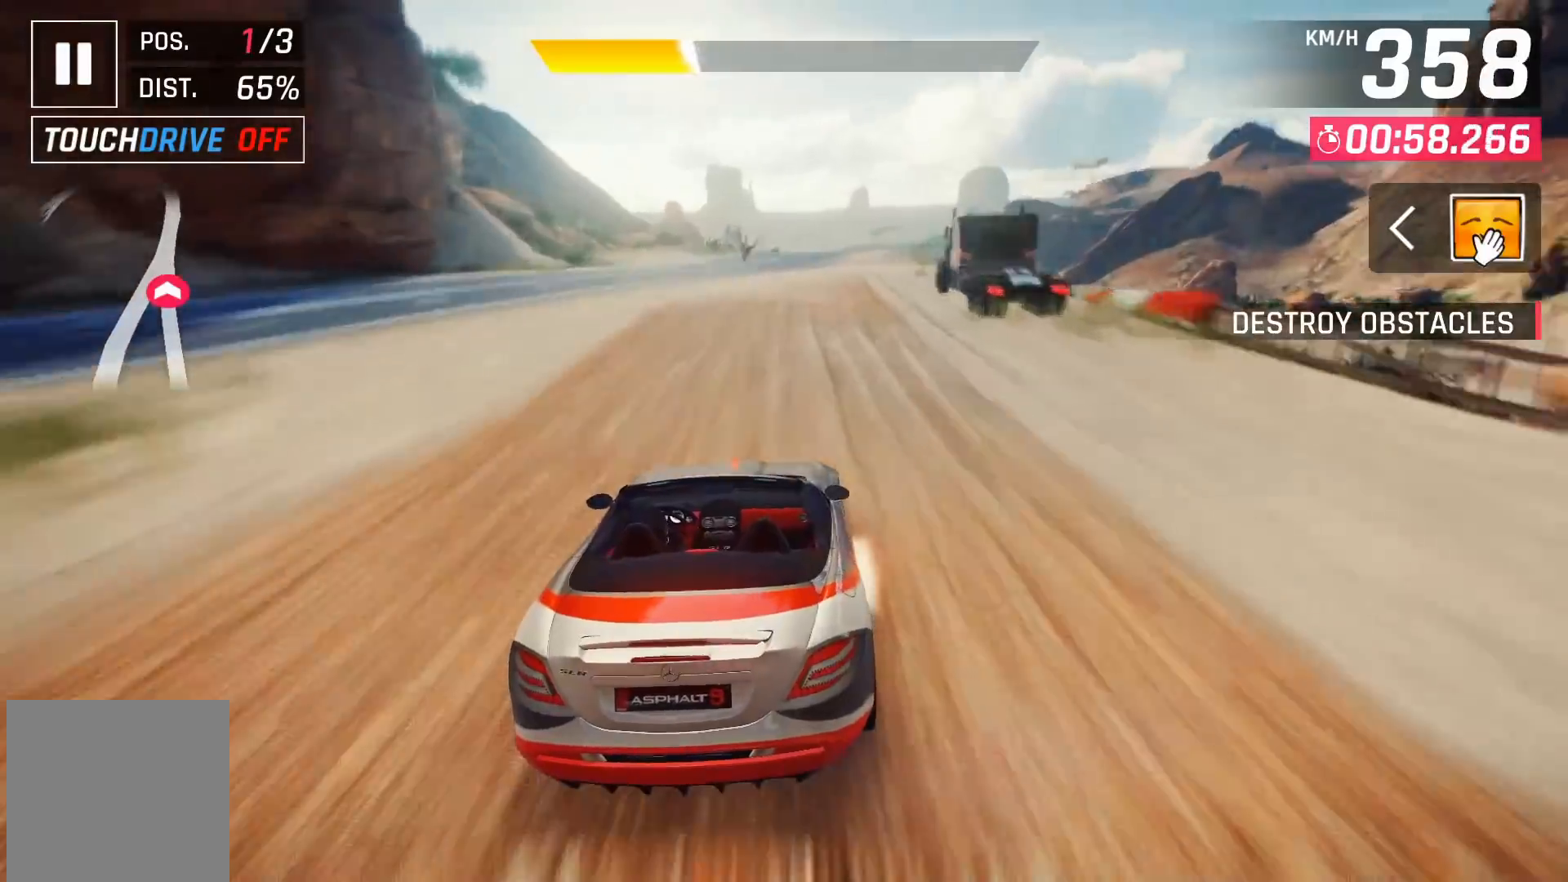
{"buttons": [], "left_stick": "center", "right_stick": "center", "events": []}
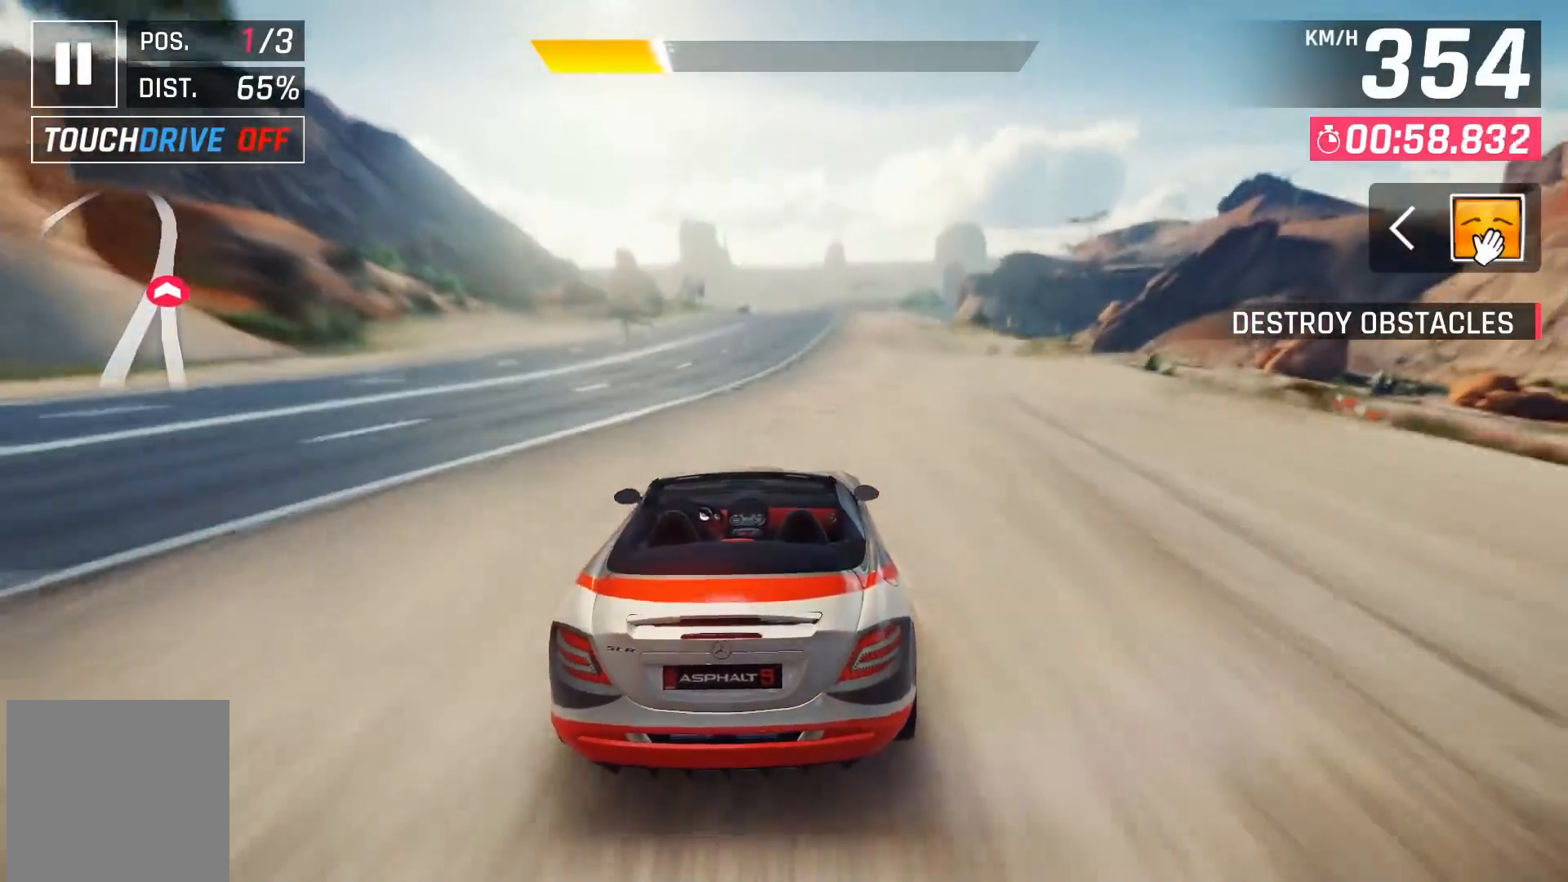
{"buttons": [], "left_stick": "center", "right_stick": "center", "events": []}
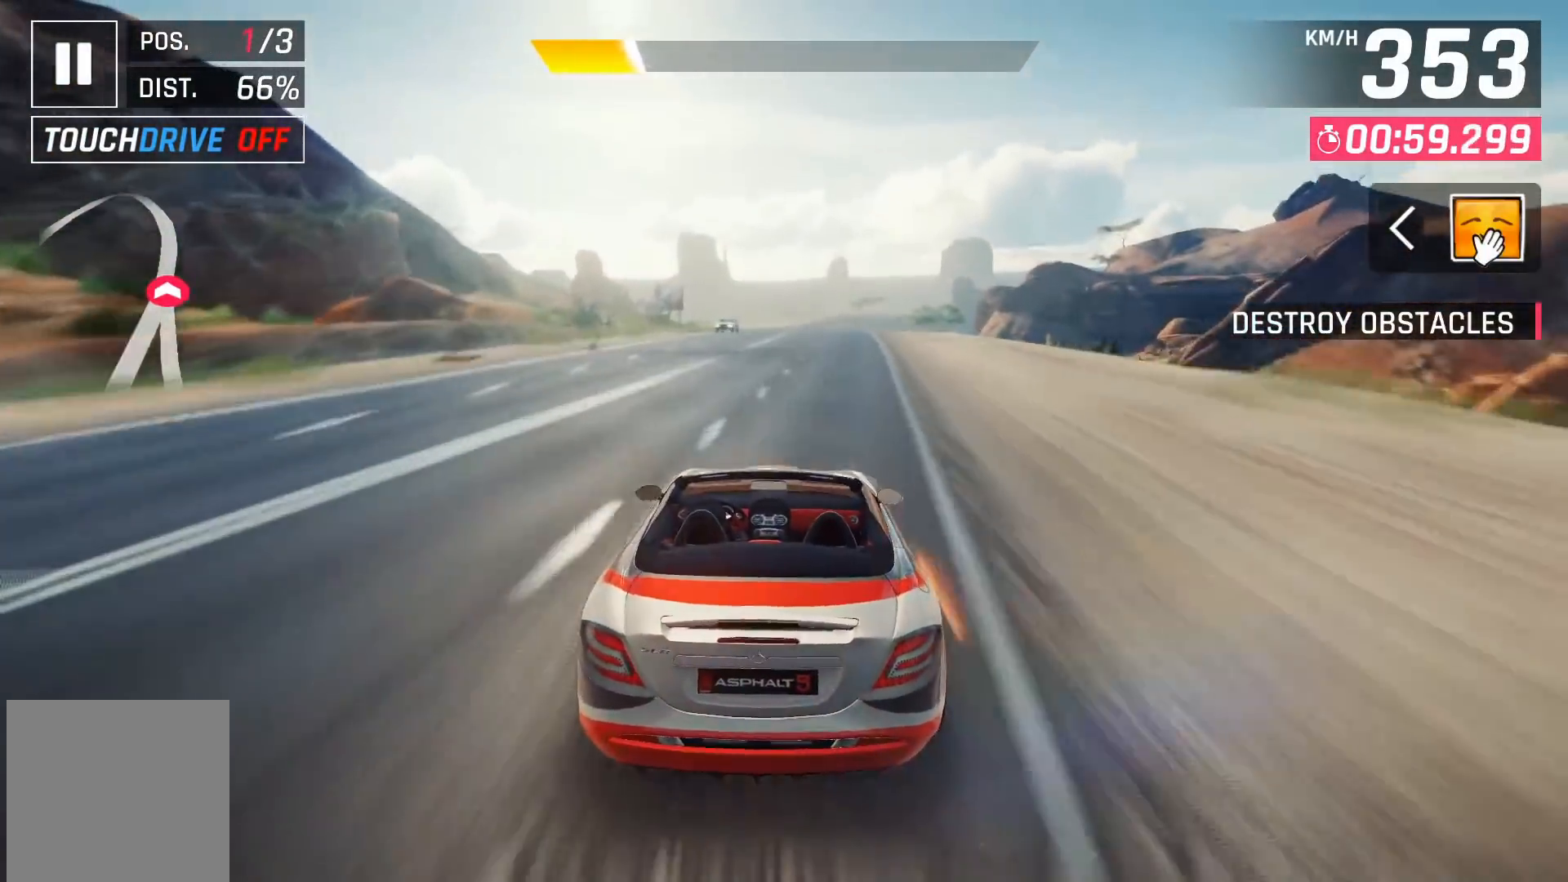
{"buttons": [], "left_stick": "center", "right_stick": "center", "events": [[67, "DPAD_LEFT", "down"], [100, "DPAD_LEFT", "up"]]}
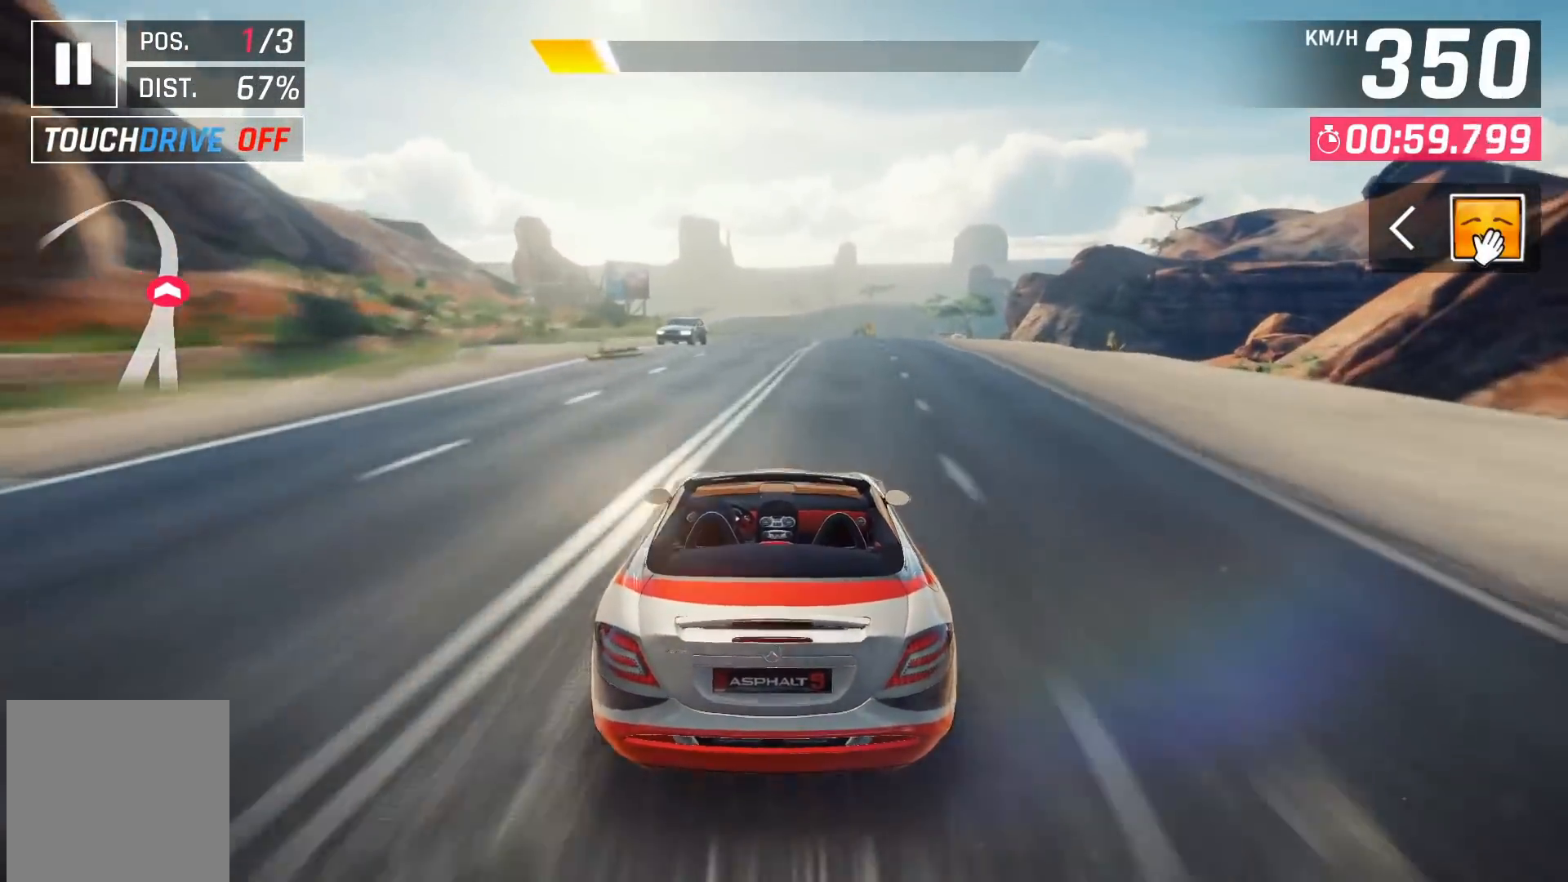
{"buttons": [], "left_stick": "center", "right_stick": "center", "events": [[67, "DPAD_LEFT", "down"], [133, "DPAD_LEFT", "up"]]}
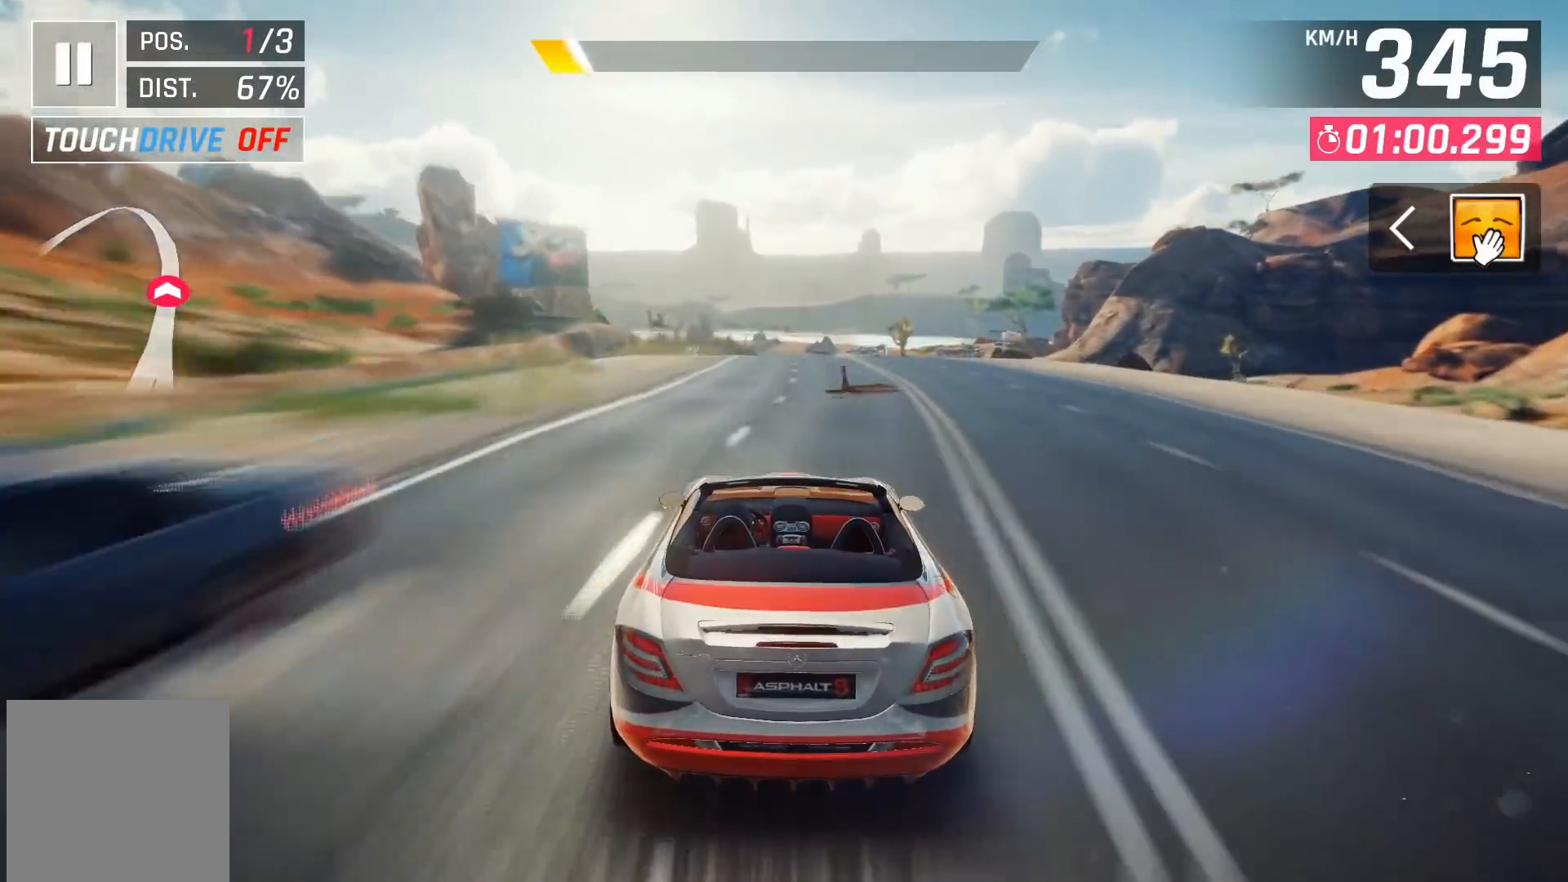
{"buttons": ["DPAD_LEFT"], "left_stick": "center", "right_stick": "center", "events": [[483, "DPAD_LEFT", "down"]]}
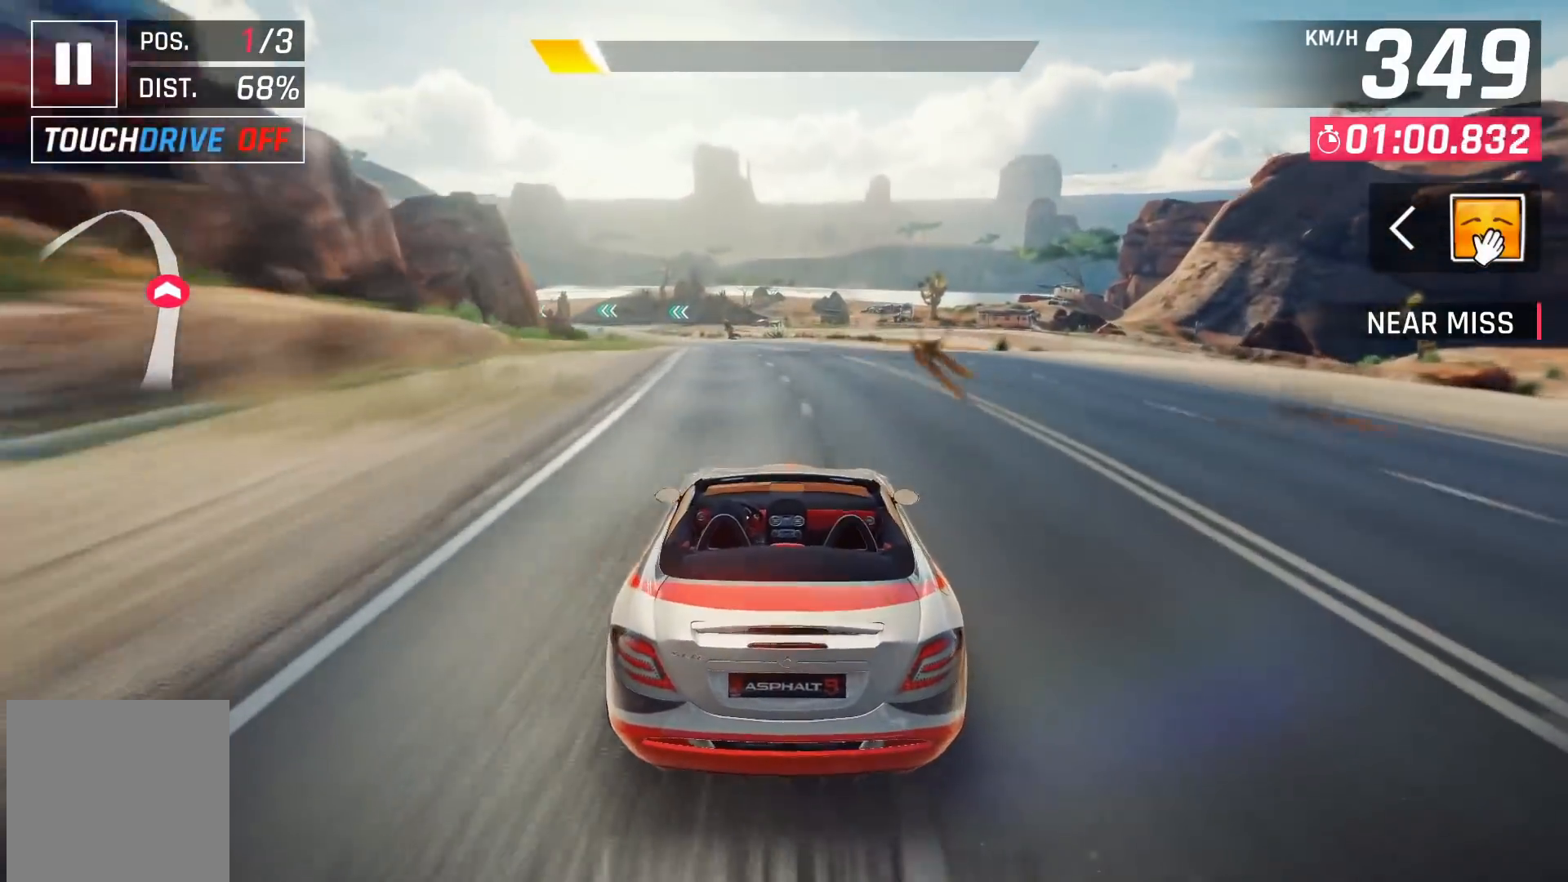
{"buttons": ["DPAD_LEFT"], "left_stick": "center", "right_stick": "center", "events": [[67, "DPAD_LEFT", "up"], [183, "DPAD_LEFT", "down"], [300, "DPAD_LEFT", "up"], [417, "DPAD_LEFT", "down"]]}
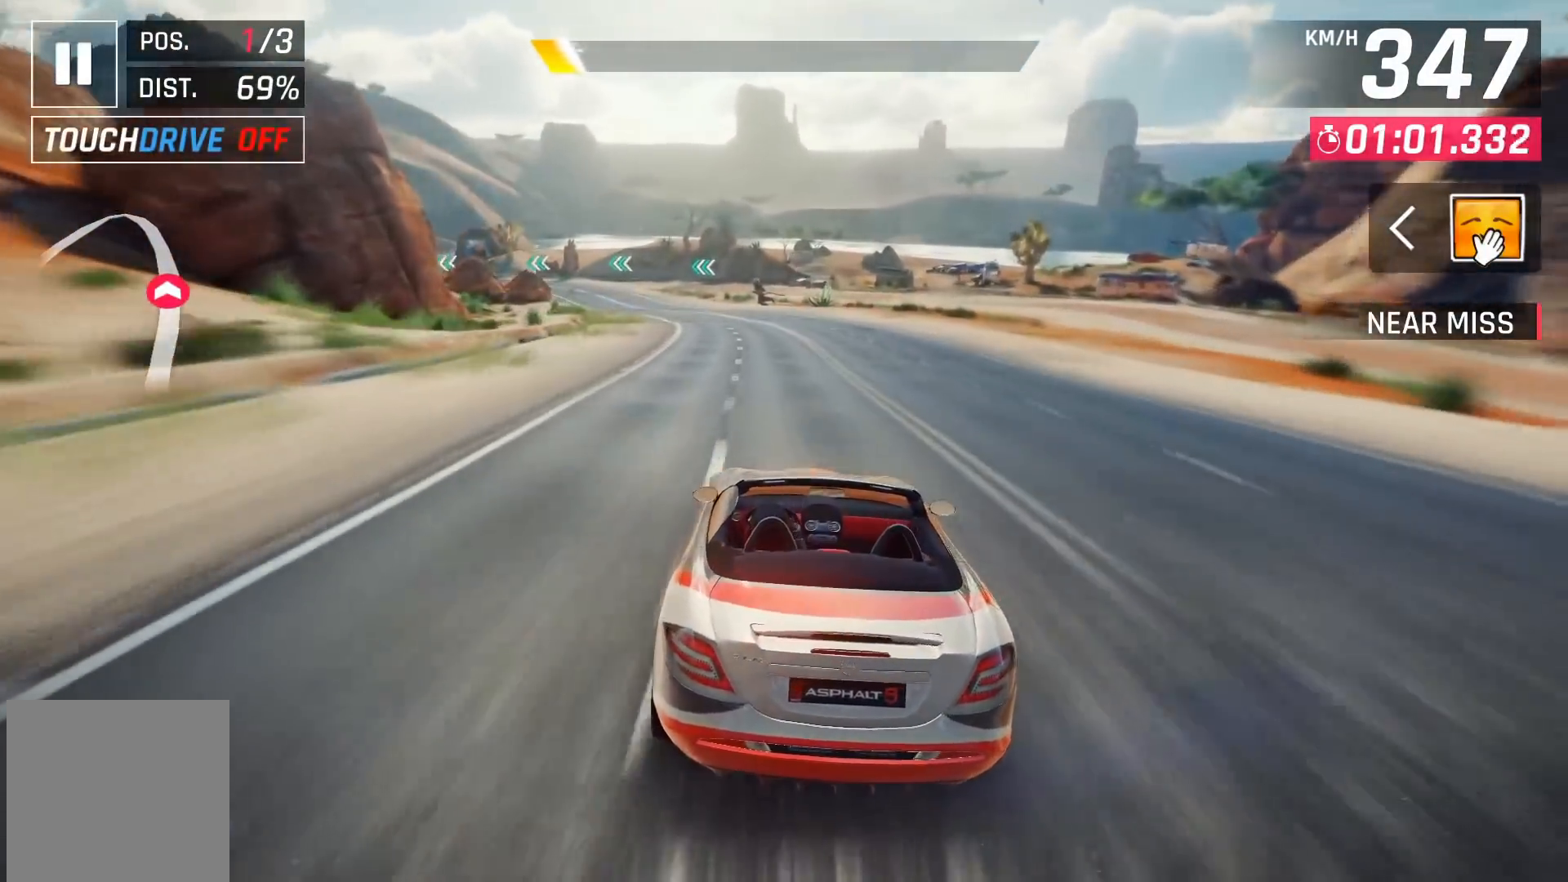
{"buttons": ["DPAD_LEFT"], "left_stick": "center", "right_stick": "center", "events": [[17, "DPAD_LEFT", "up"], [133, "DPAD_LEFT", "down"], [233, "DPAD_LEFT", "up"], [467, "DPAD_LEFT", "down"]]}
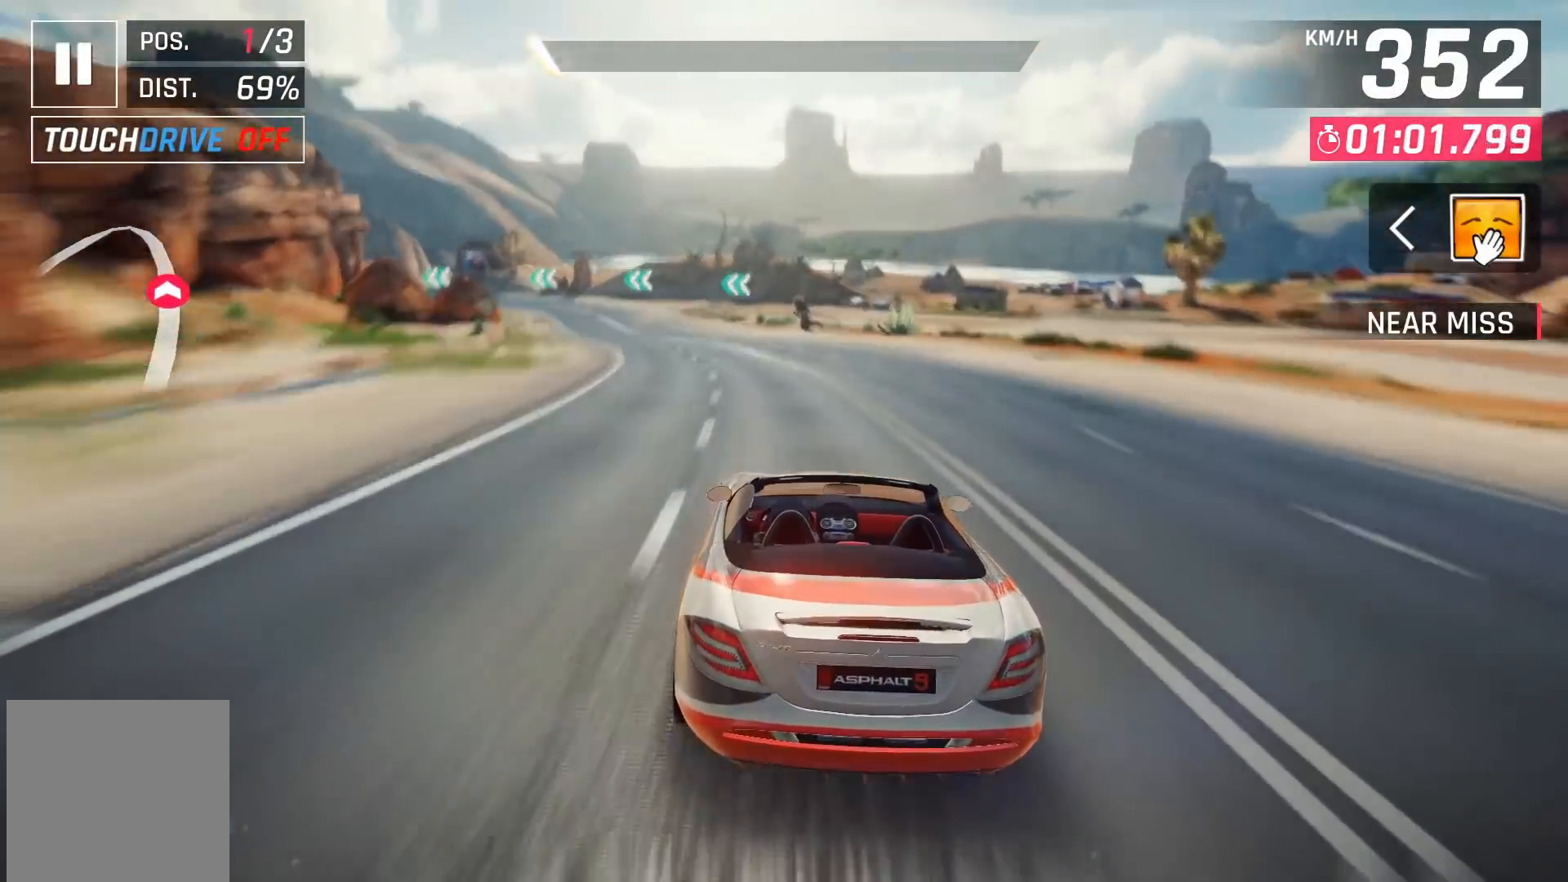
{"buttons": [], "left_stick": "left", "right_stick": "center", "events": [[67, "DPAD_LEFT", "up"], [417, "X", "down"], [450, "left_stick", "left"], [500, "X", "up"]]}
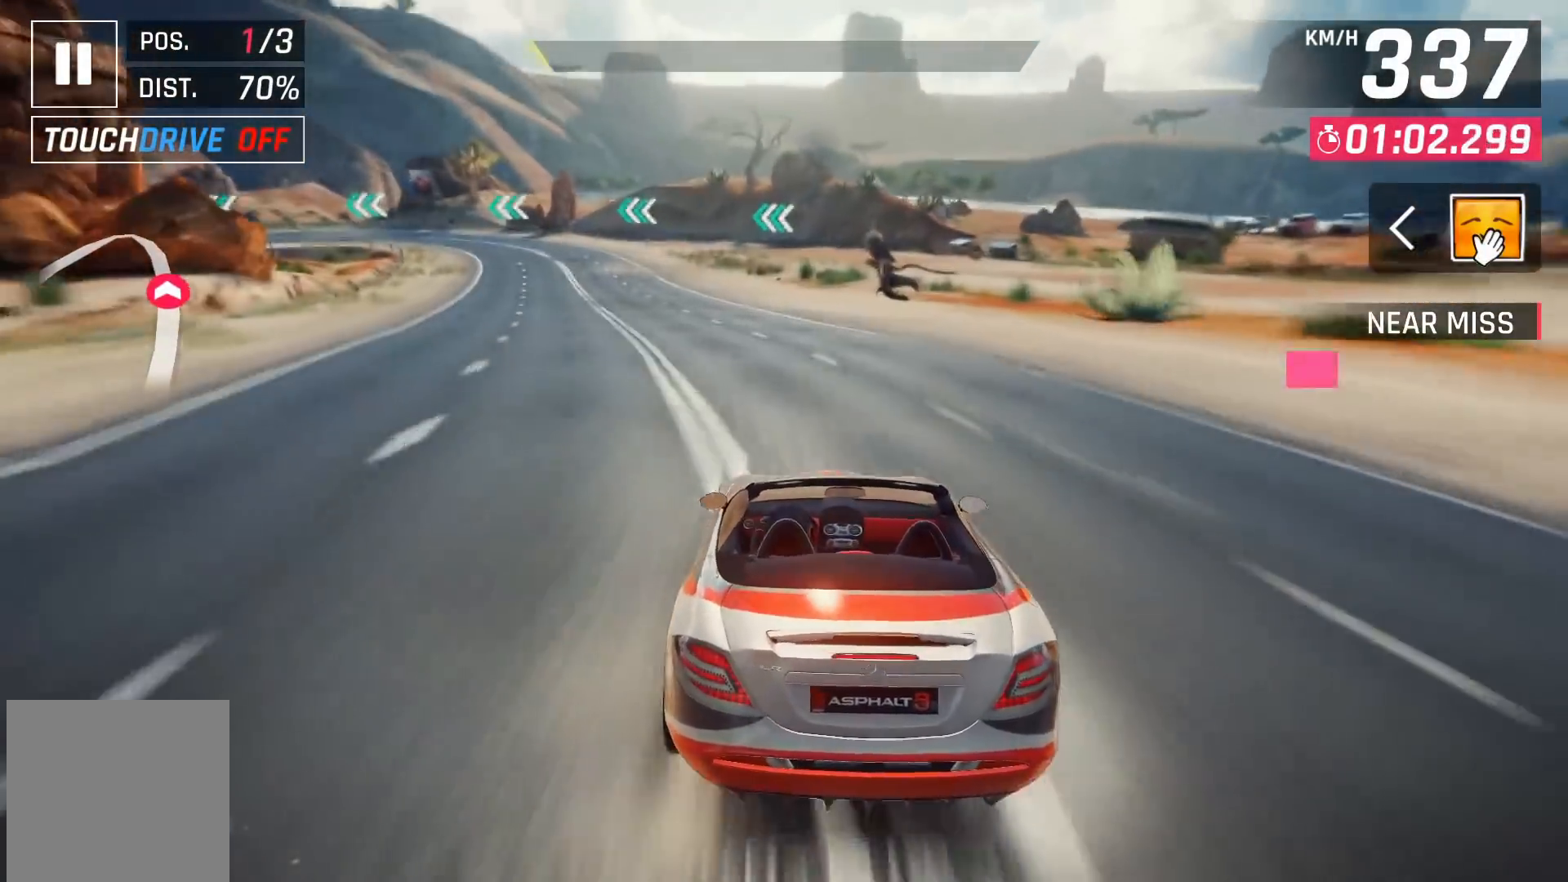
{"buttons": [], "left_stick": "left", "right_stick": "center", "events": []}
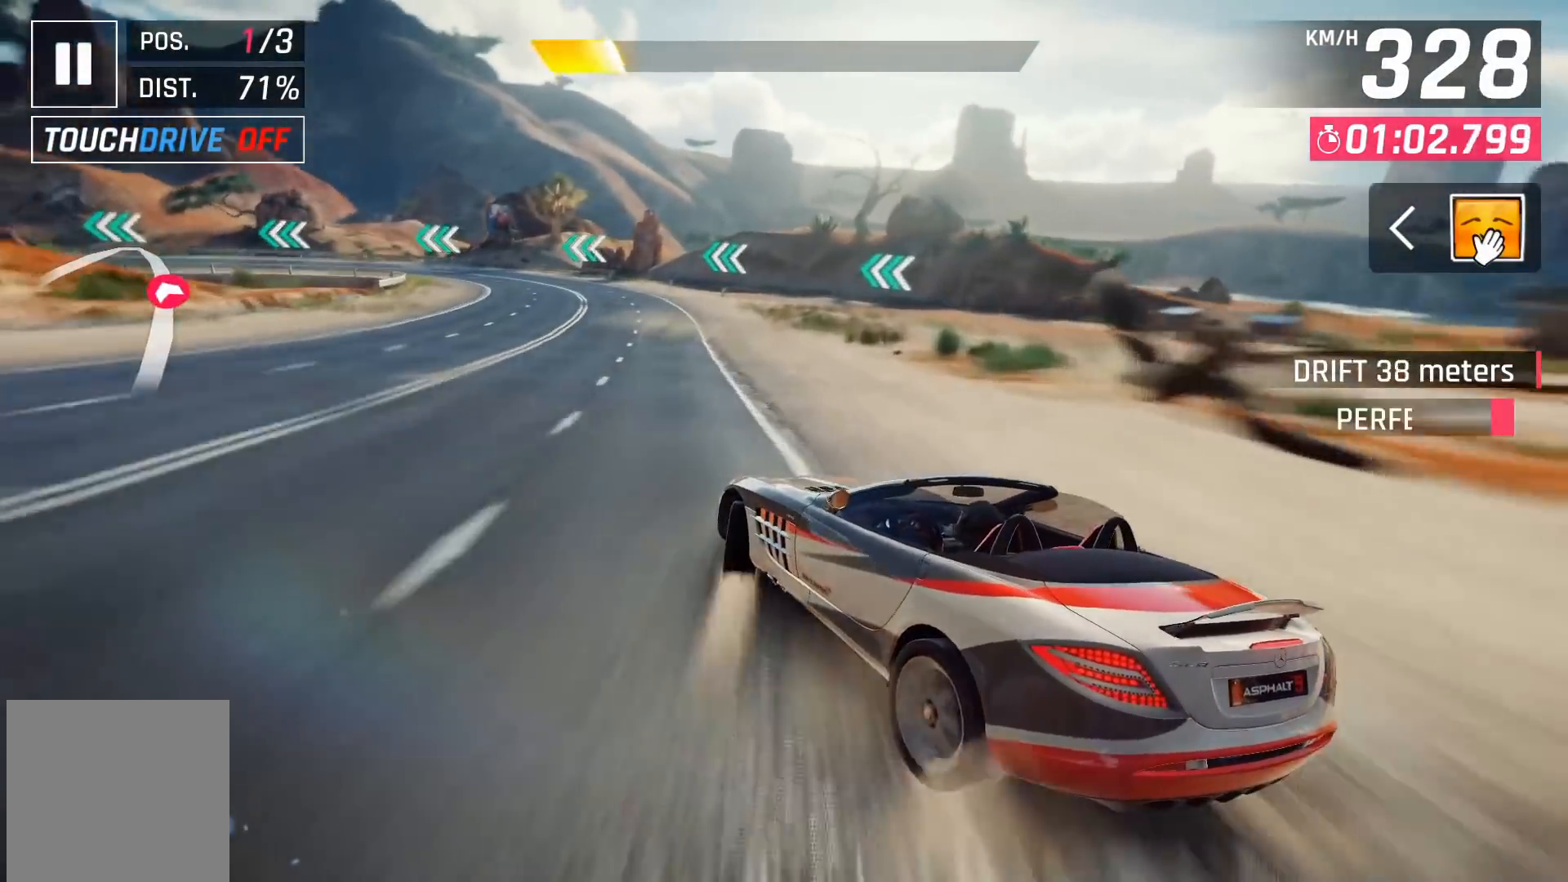
{"buttons": [], "left_stick": "left", "right_stick": "center", "events": []}